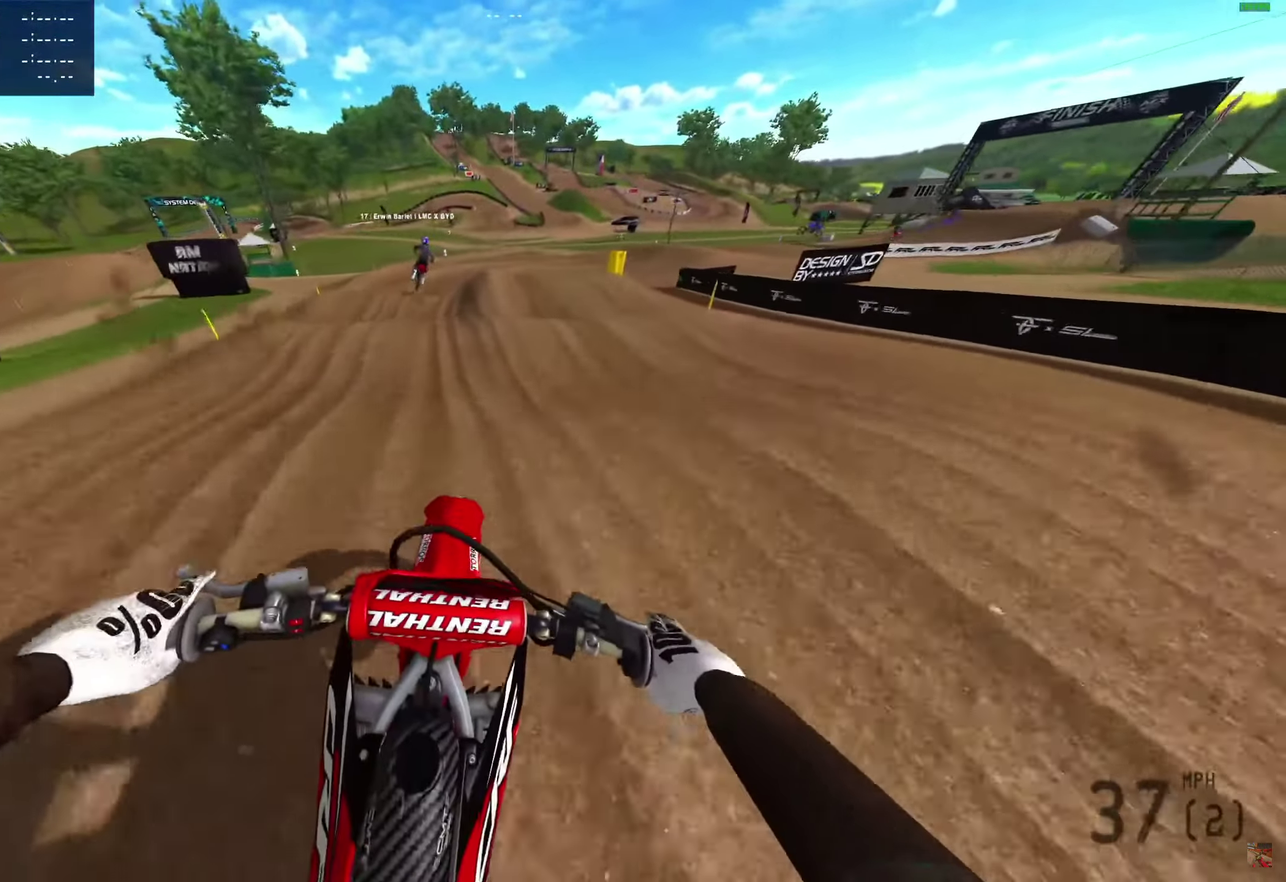
Gameplay with a controller (PlayStation layout); each line is a JSON object with the inputs held at the frame after it (dt_ms = milliseconds from this image to that frame). "events" lists button and stick changes between this image and that frame as [ms after this image, input, new state], when the widget could be followed in between. Not read: R1.
{"dt_ms": 900, "buttons": [], "left_stick": "right", "right_stick": "down", "events": [[217, "left_stick", "right"], [467, "left_stick", "up-right"], [800, "left_stick", "right"]]}
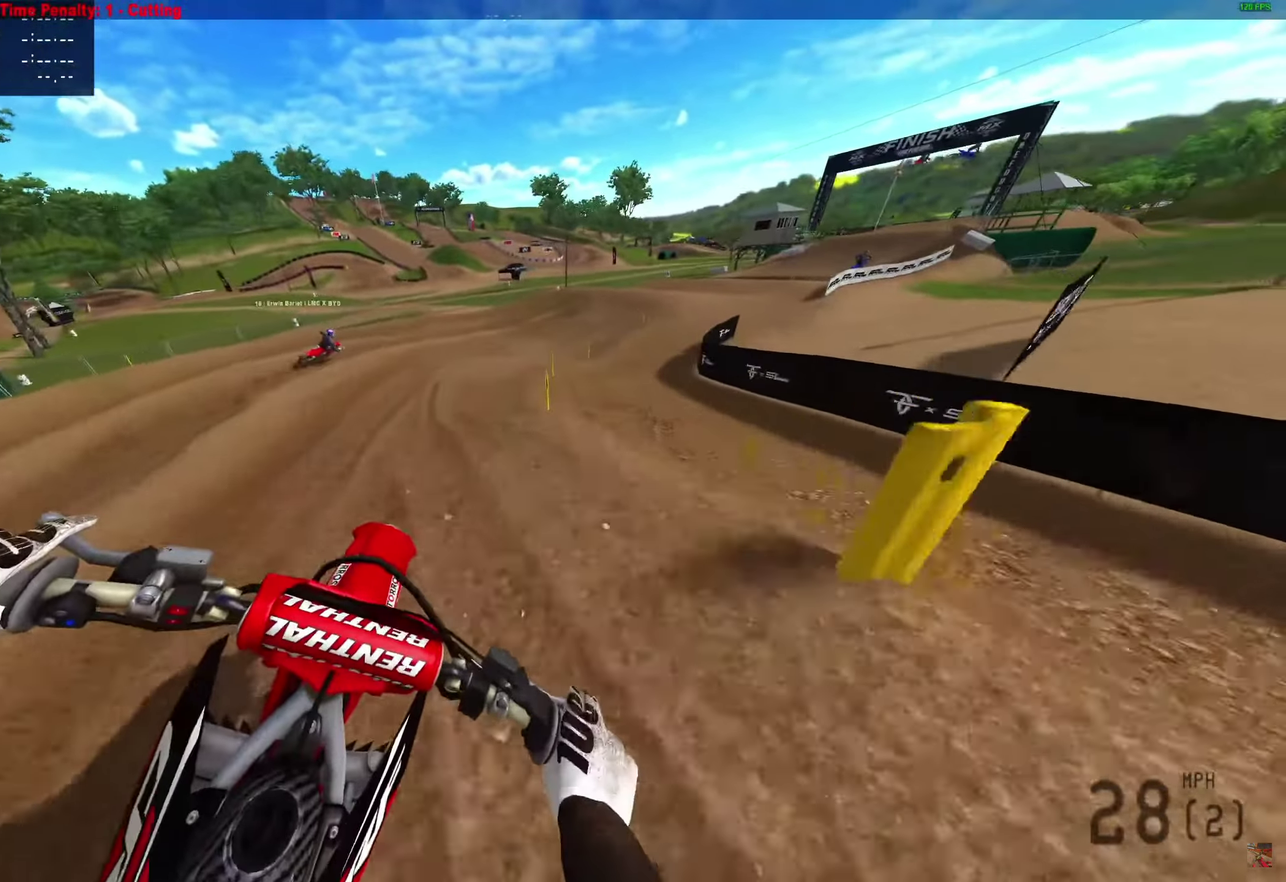
{"dt_ms": 300, "buttons": [], "left_stick": "right", "right_stick": "down", "events": []}
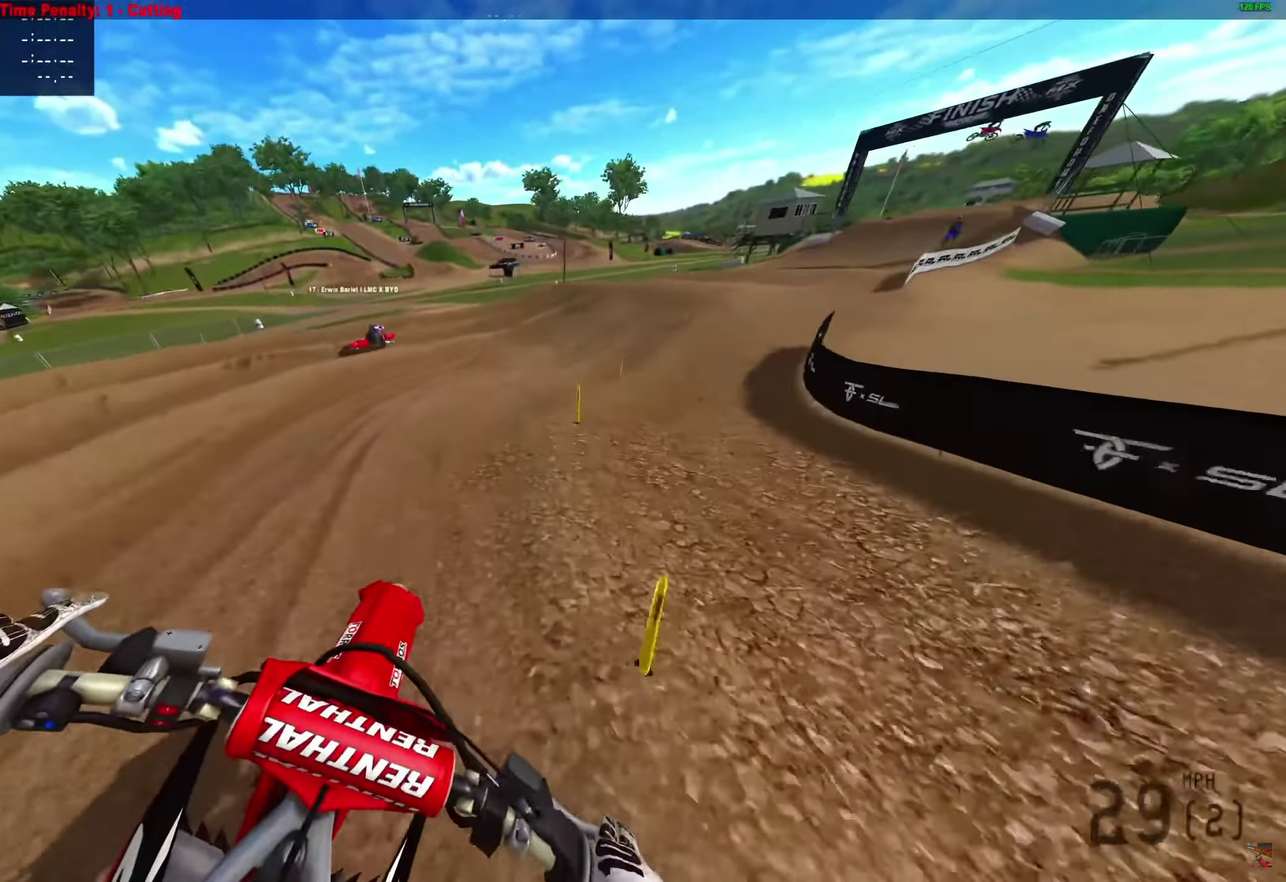
{"dt_ms": 700, "buttons": [], "left_stick": "right", "right_stick": "down", "events": []}
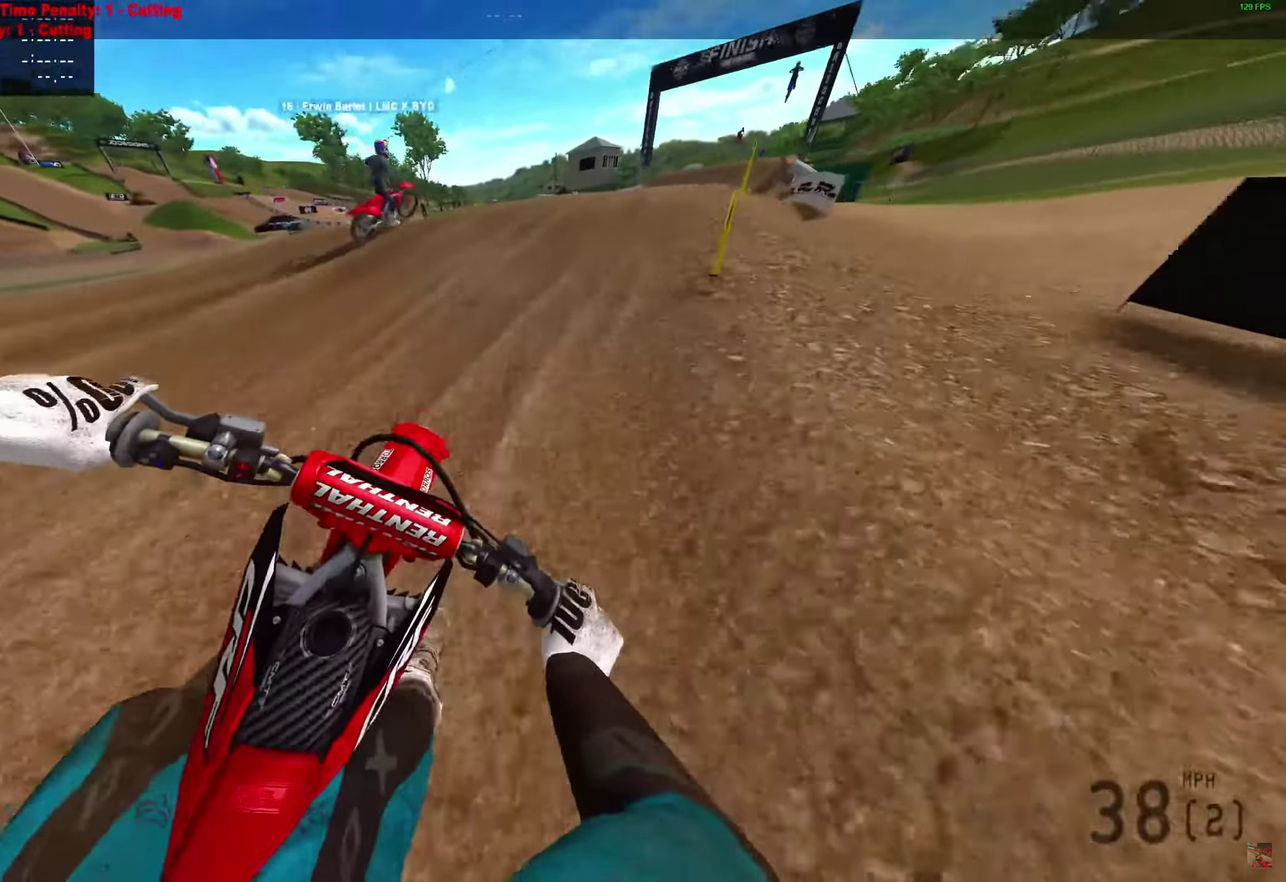
{"dt_ms": 300, "buttons": [], "left_stick": "right", "right_stick": "down", "events": []}
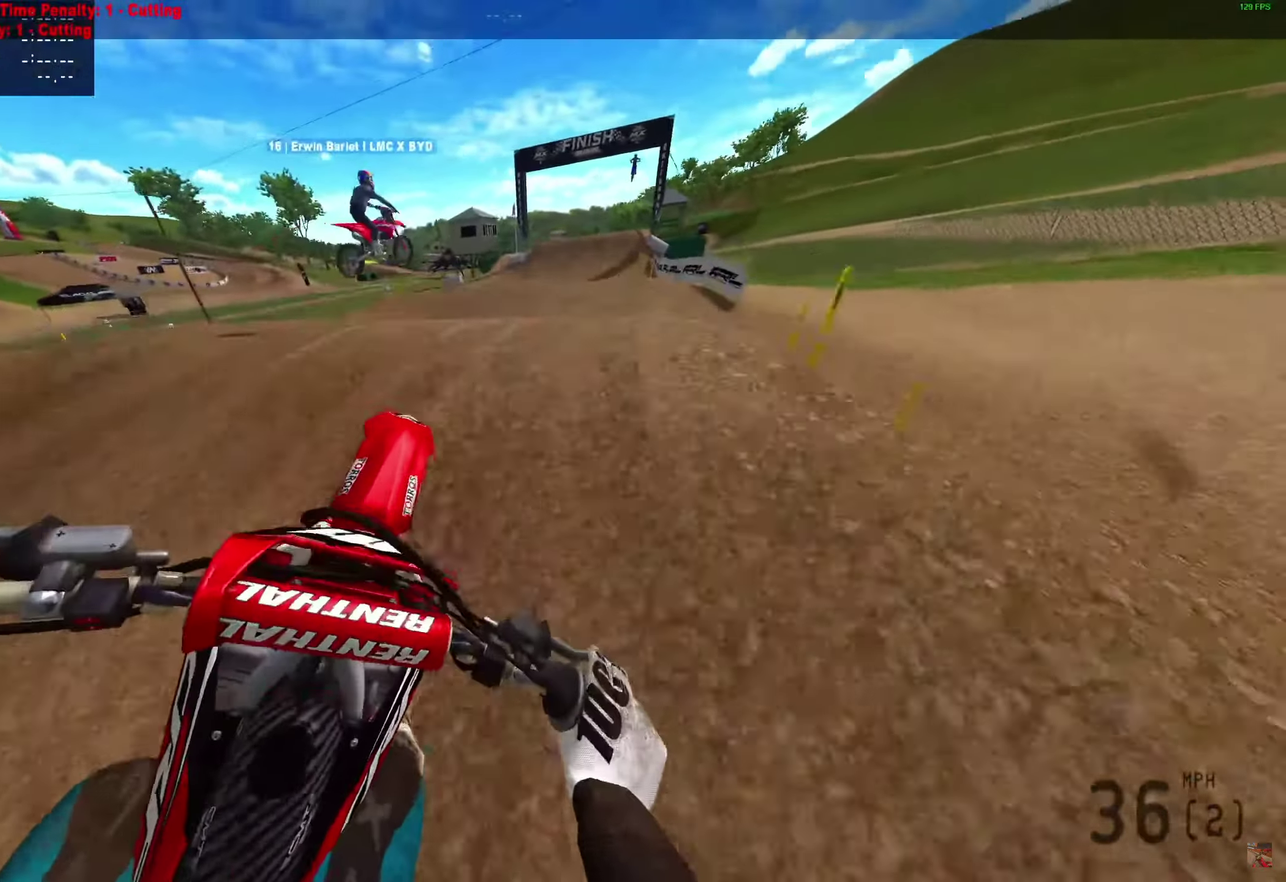
{"dt_ms": 500, "buttons": [], "left_stick": "right", "right_stick": "down", "events": []}
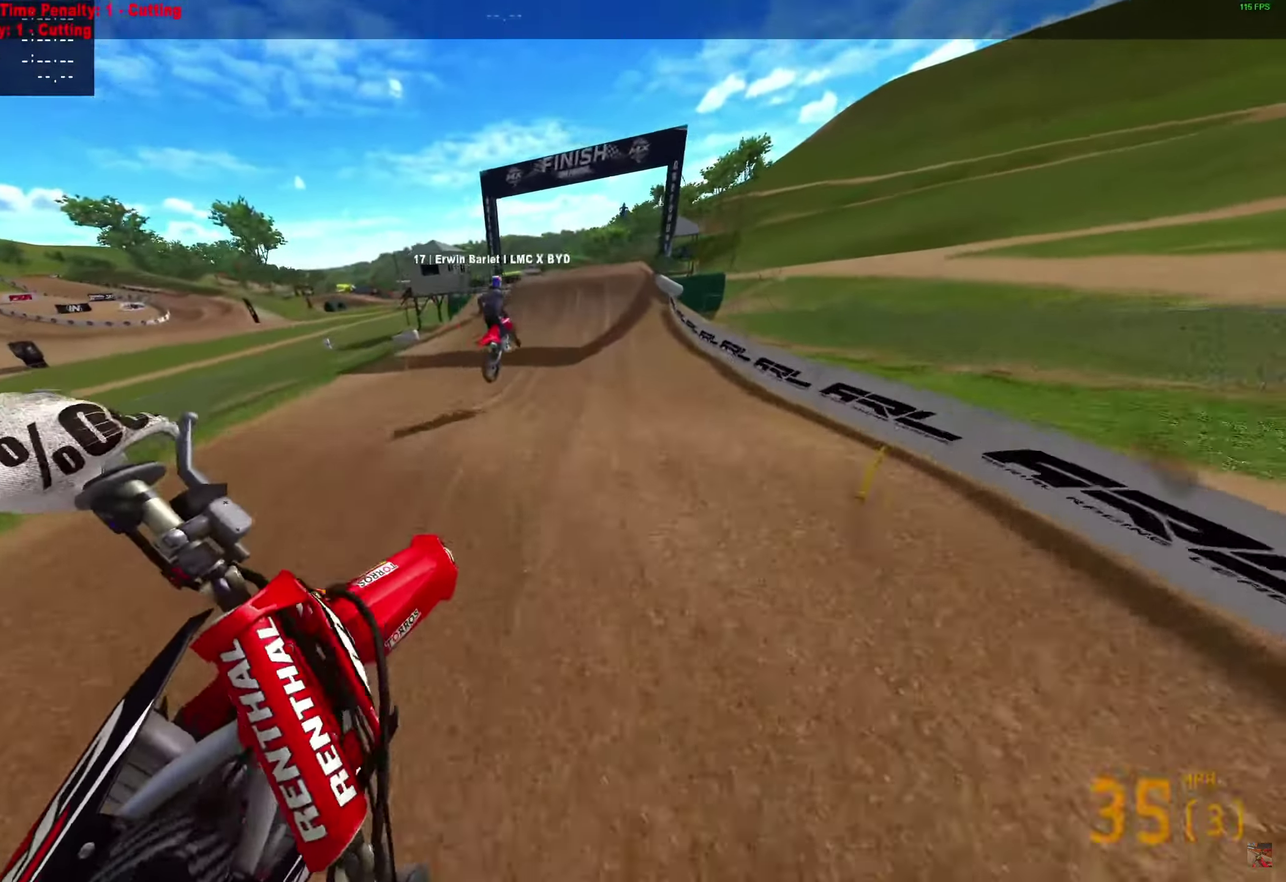
{"dt_ms": 300, "buttons": [], "left_stick": "right", "right_stick": "down", "events": []}
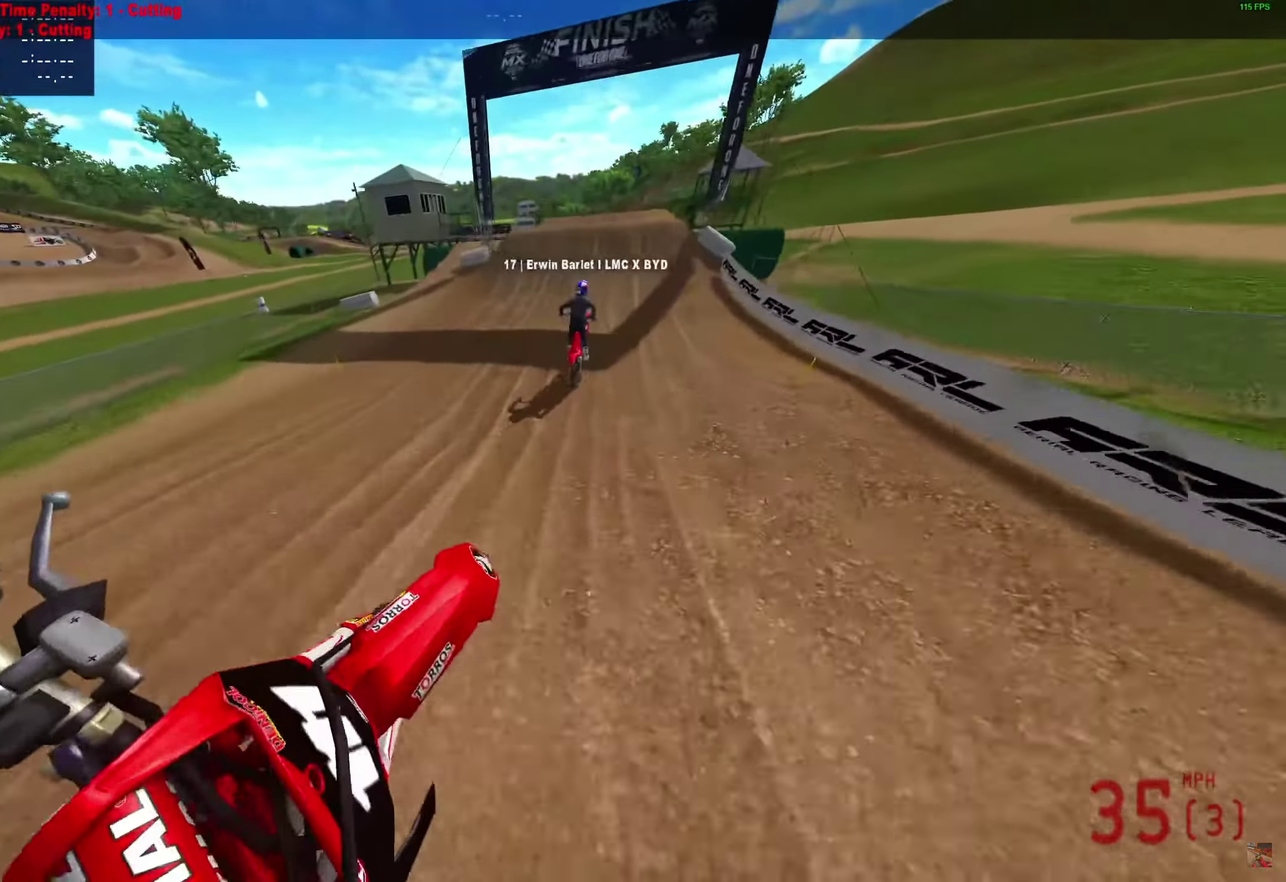
{"dt_ms": 700, "buttons": ["R2"], "left_stick": "center", "right_stick": "center", "events": [[167, "R2", "down"], [283, "left_stick", "center"], [283, "right_stick", "left"], [467, "left_stick", "left"], [500, "right_stick", "up"], [567, "left_stick", "center"], [567, "right_stick", "up-right"], [633, "right_stick", "center"]]}
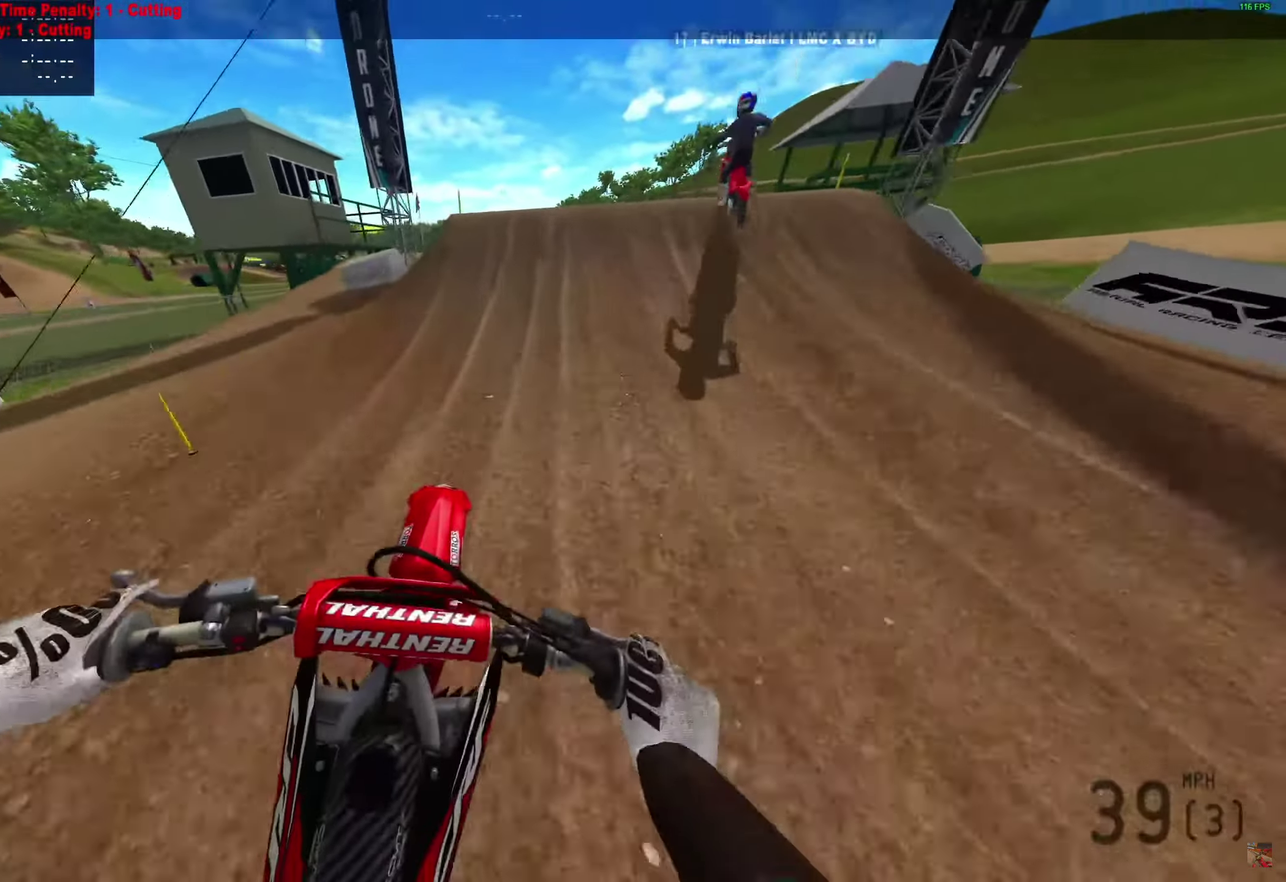
{"dt_ms": 300, "buttons": ["R2"], "left_stick": "center", "right_stick": "center", "events": []}
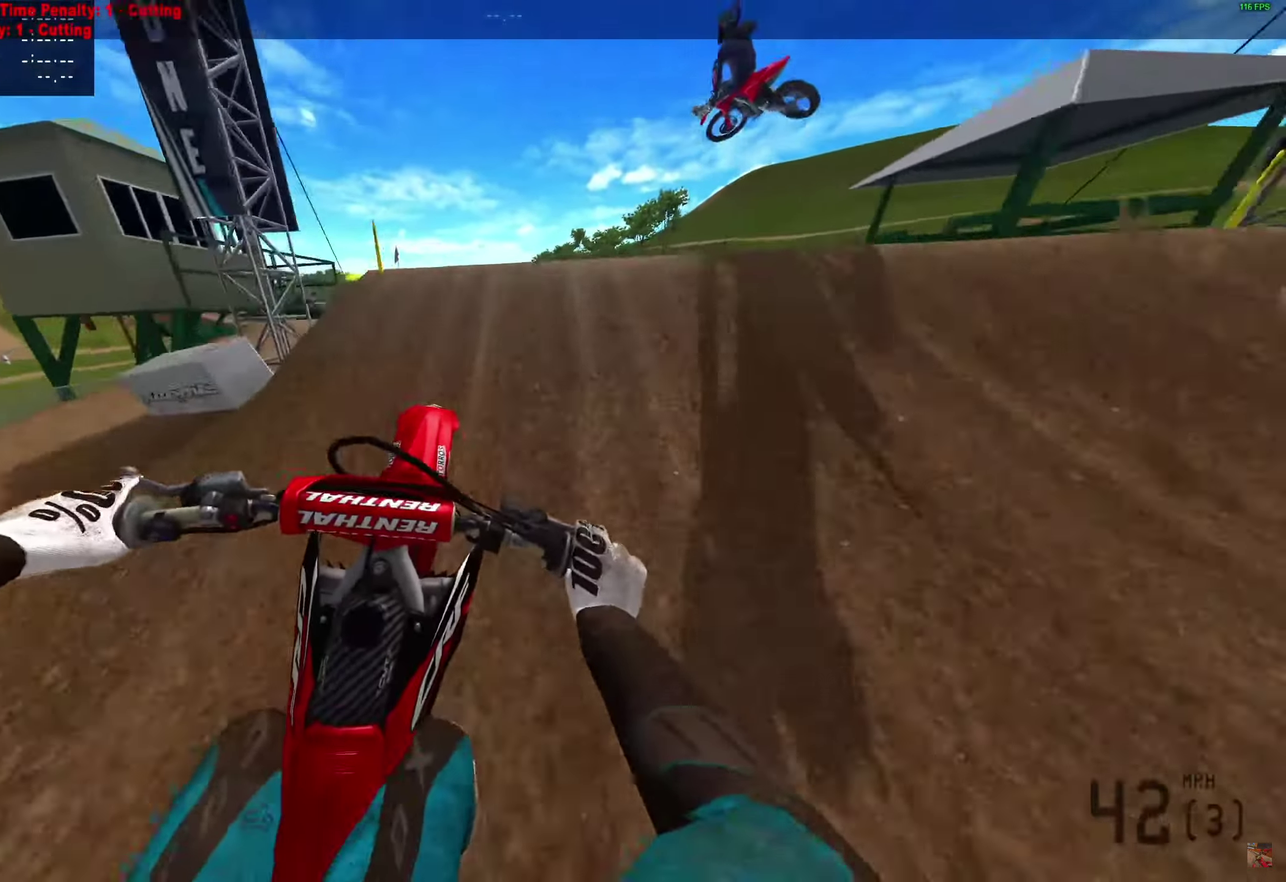
{"dt_ms": 700, "buttons": ["R2"], "left_stick": "center", "right_stick": "right", "events": [[150, "right_stick", "right"]]}
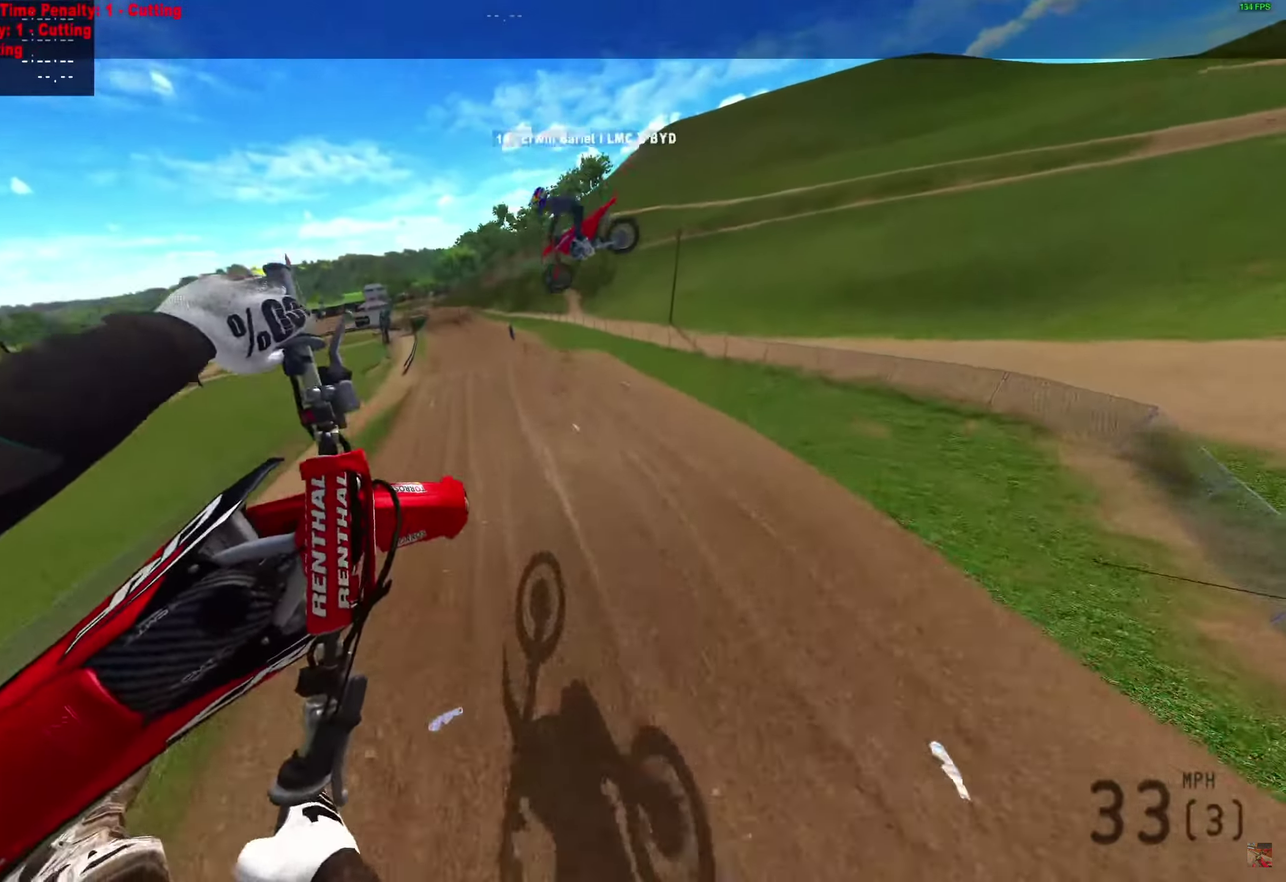
{"dt_ms": 300, "buttons": [], "left_stick": "left", "right_stick": "center", "events": [[67, "R2", "up"], [67, "right_stick", "center"], [83, "left_stick", "left"]]}
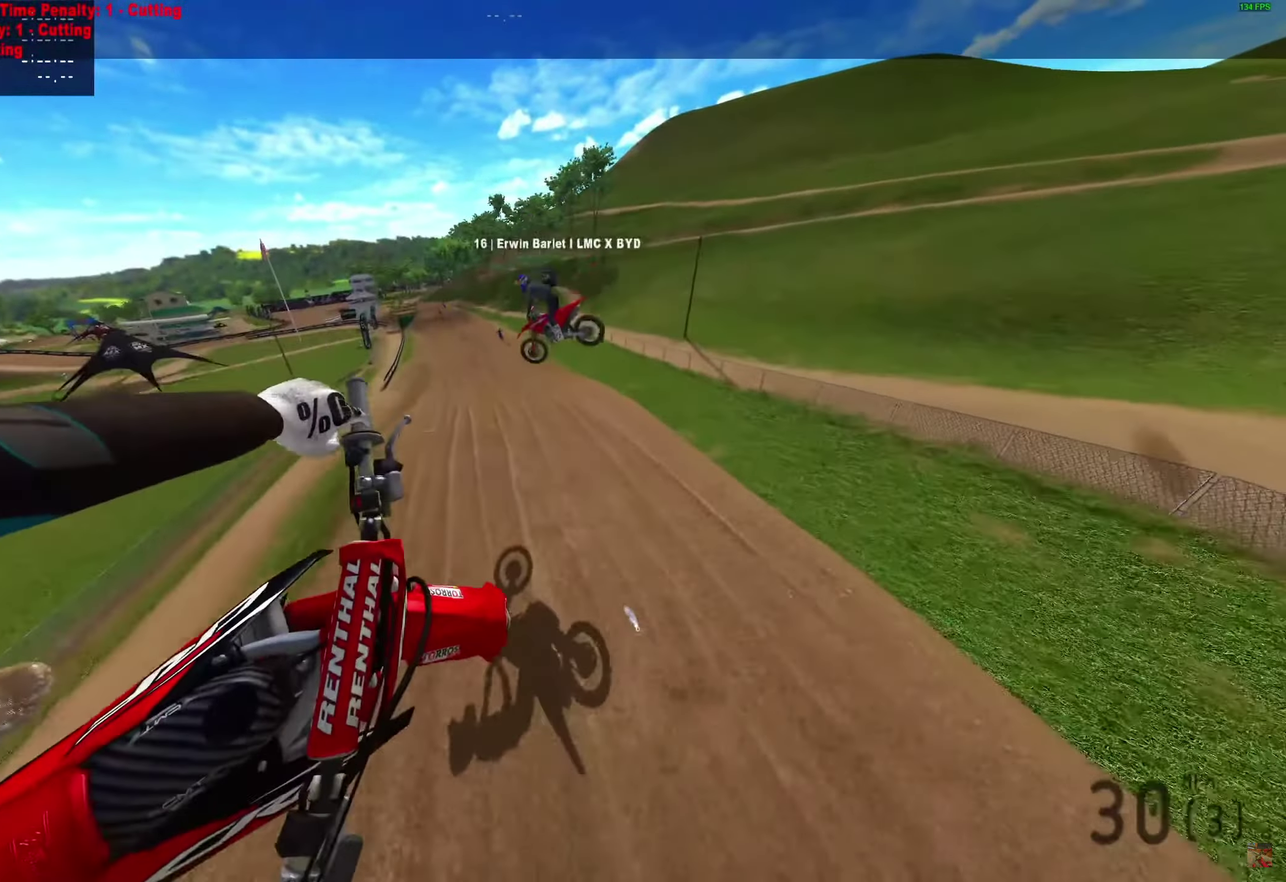
{"dt_ms": 900, "buttons": ["R2"], "left_stick": "right", "right_stick": "up-right", "events": [[100, "R2", "down"], [217, "left_stick", "up-left"], [333, "left_stick", "center"], [333, "right_stick", "up-right"], [517, "left_stick", "right"]]}
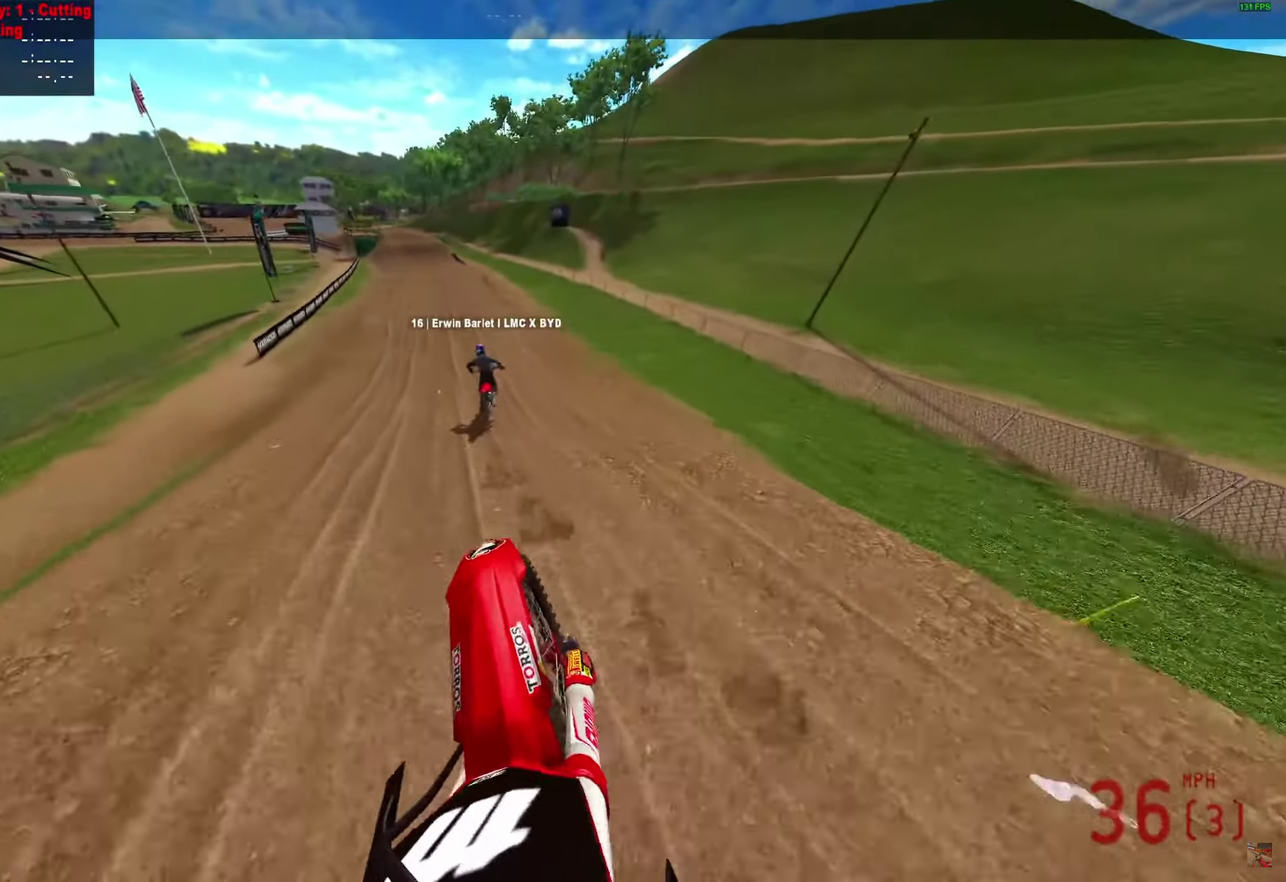
{"dt_ms": 300, "buttons": ["R2"], "left_stick": "center", "right_stick": "up-right", "events": [[33, "left_stick", "center"]]}
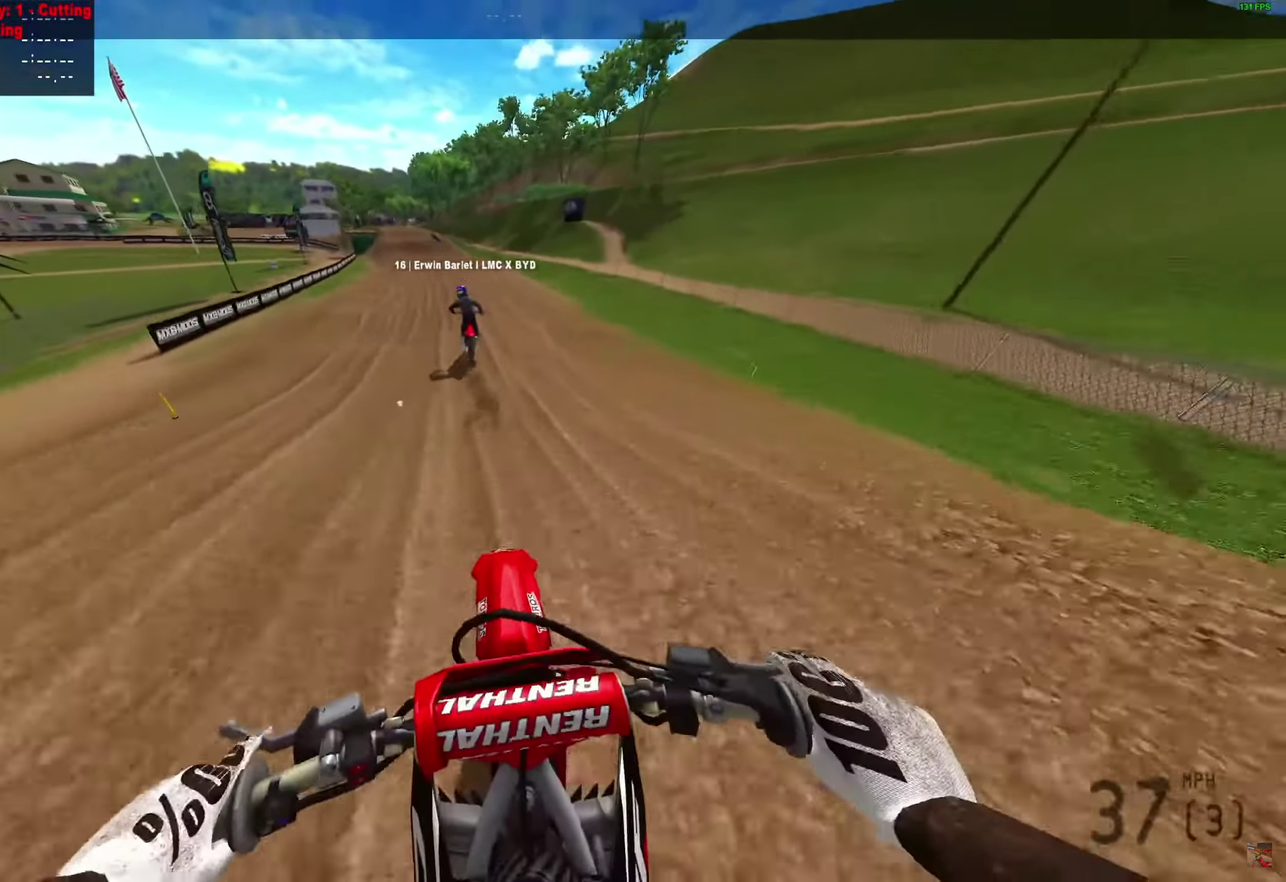
{"dt_ms": 500, "buttons": ["R2"], "left_stick": "center", "right_stick": "center", "events": [[83, "right_stick", "center"]]}
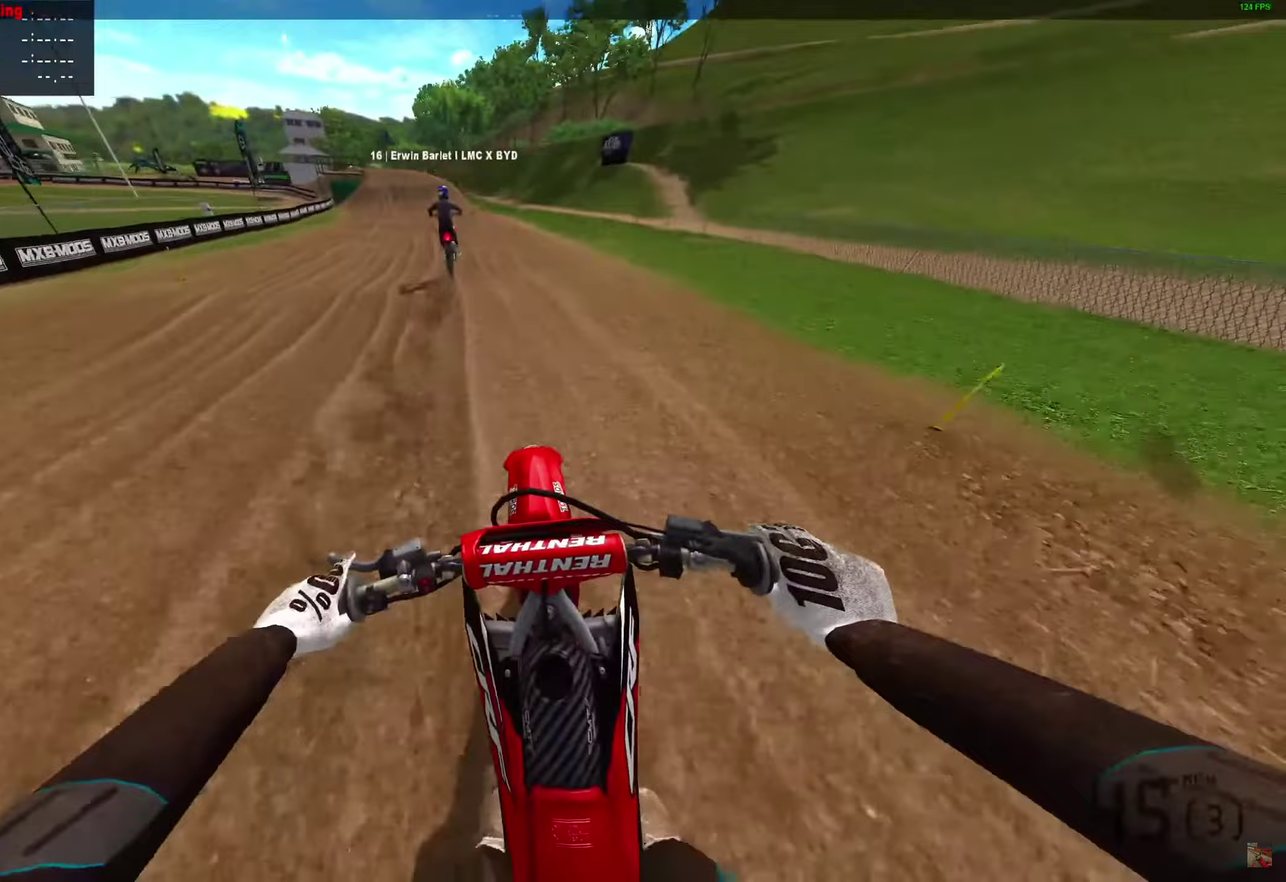
{"dt_ms": 300, "buttons": ["R2"], "left_stick": "center", "right_stick": "center", "events": []}
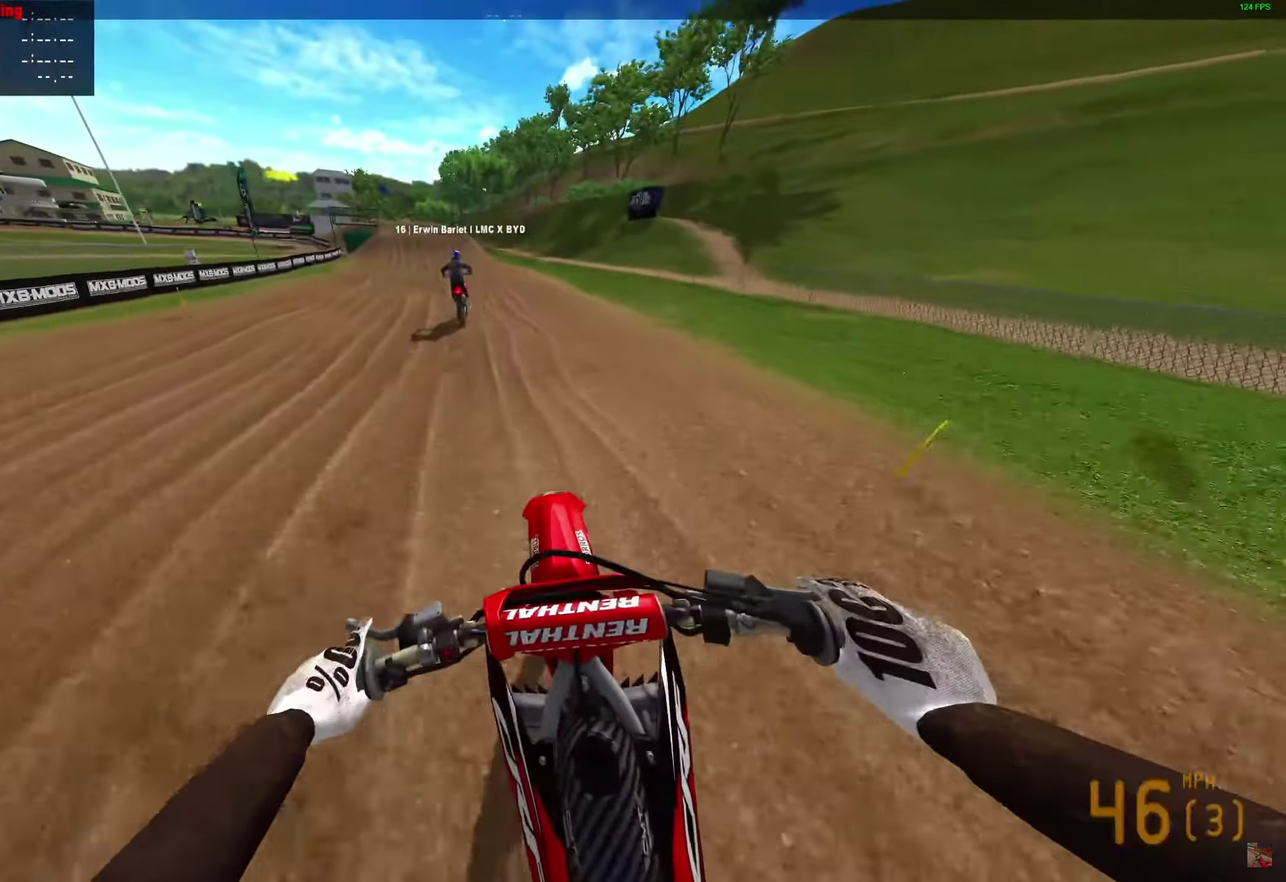
{"dt_ms": 700, "buttons": ["R2"], "left_stick": "center", "right_stick": "center", "events": []}
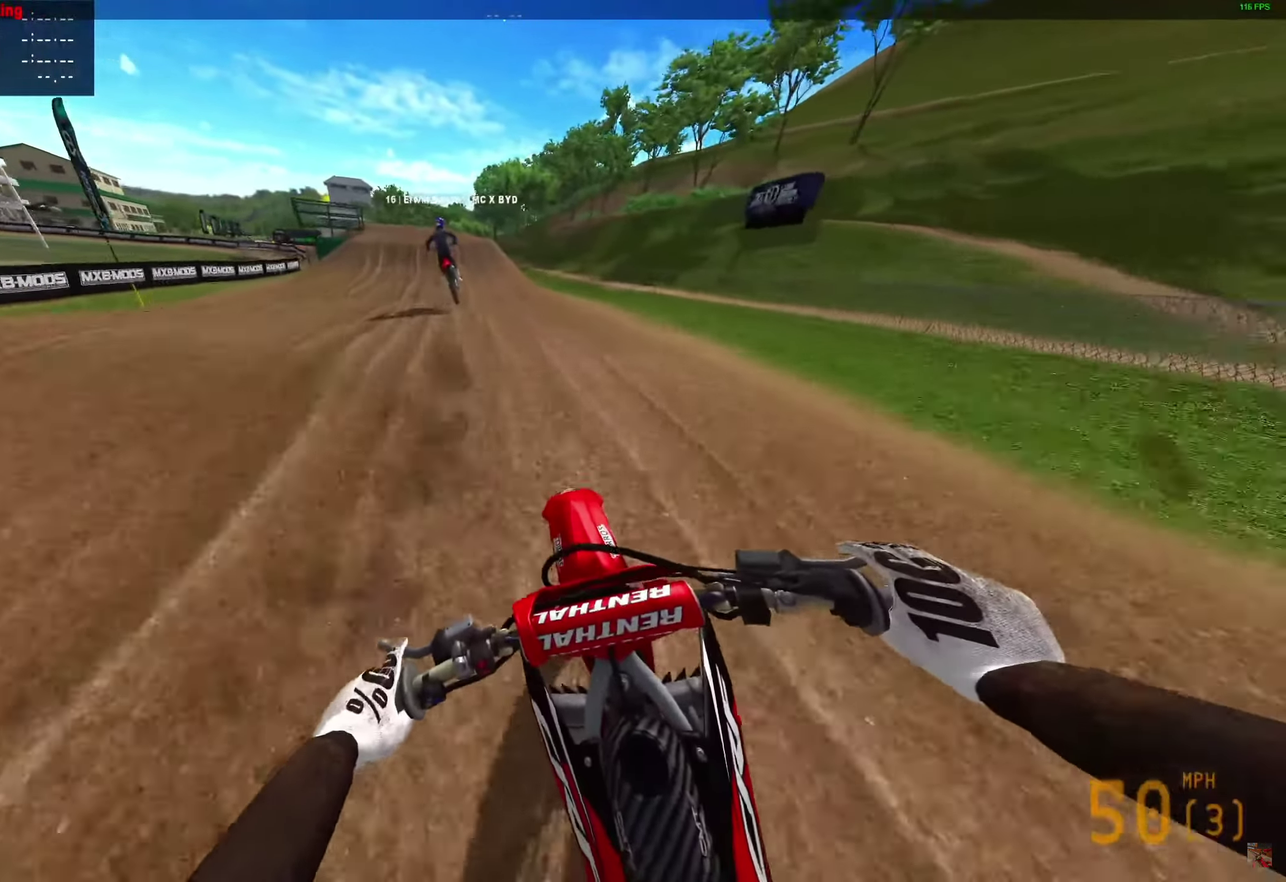
{"dt_ms": 300, "buttons": ["R2"], "left_stick": "center", "right_stick": "center", "events": []}
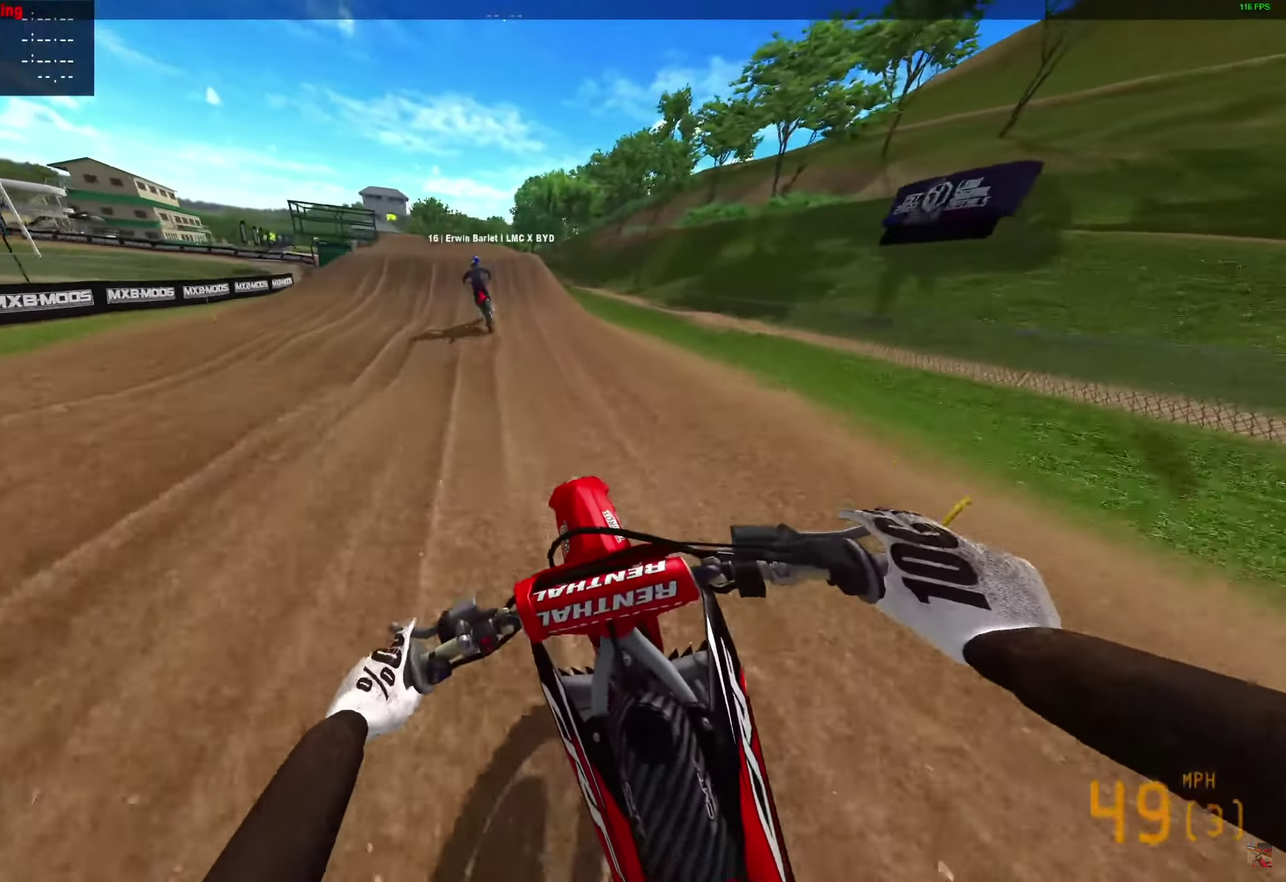
{"dt_ms": 700, "buttons": ["R2"], "left_stick": "center", "right_stick": "center"}
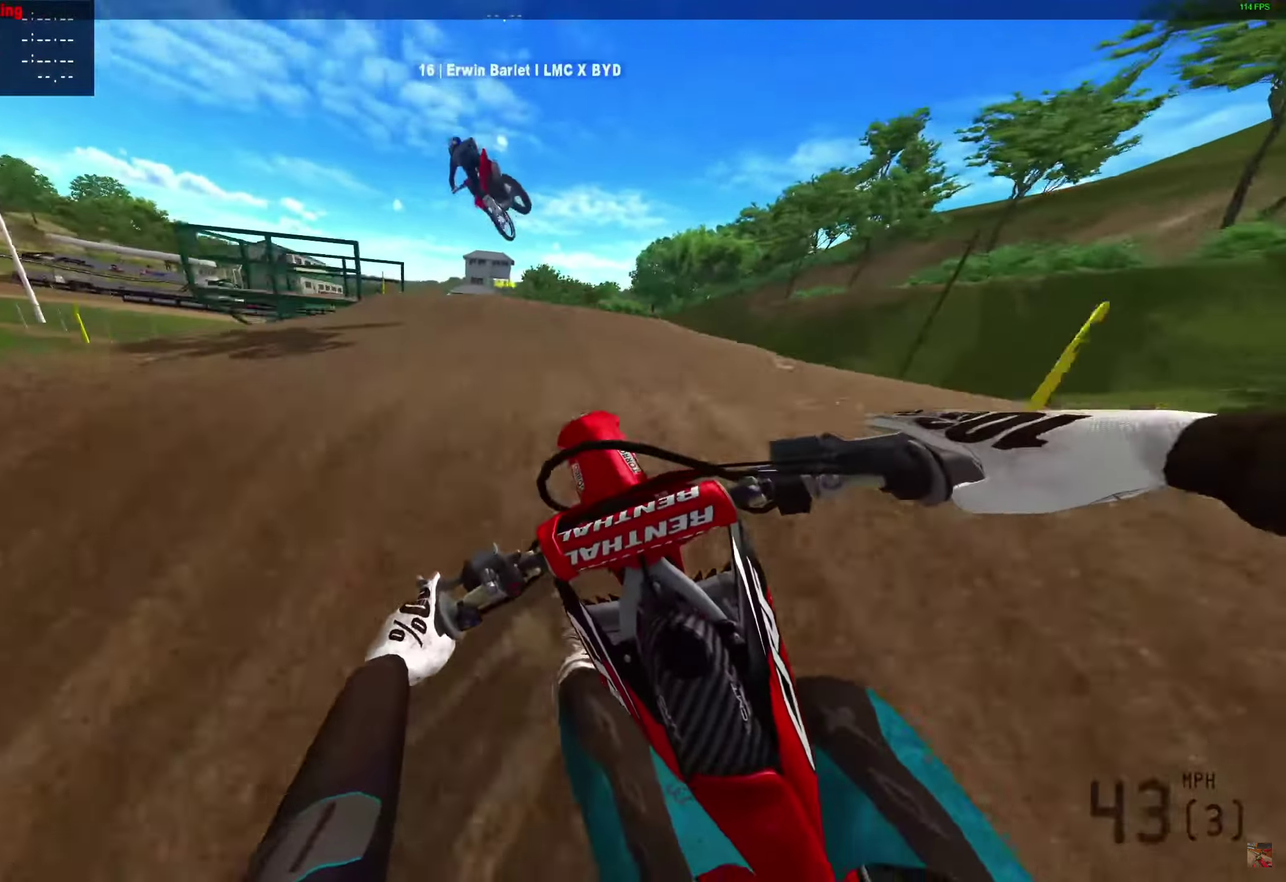
{"dt_ms": 400, "buttons": ["R2"], "left_stick": "center", "right_stick": "center"}
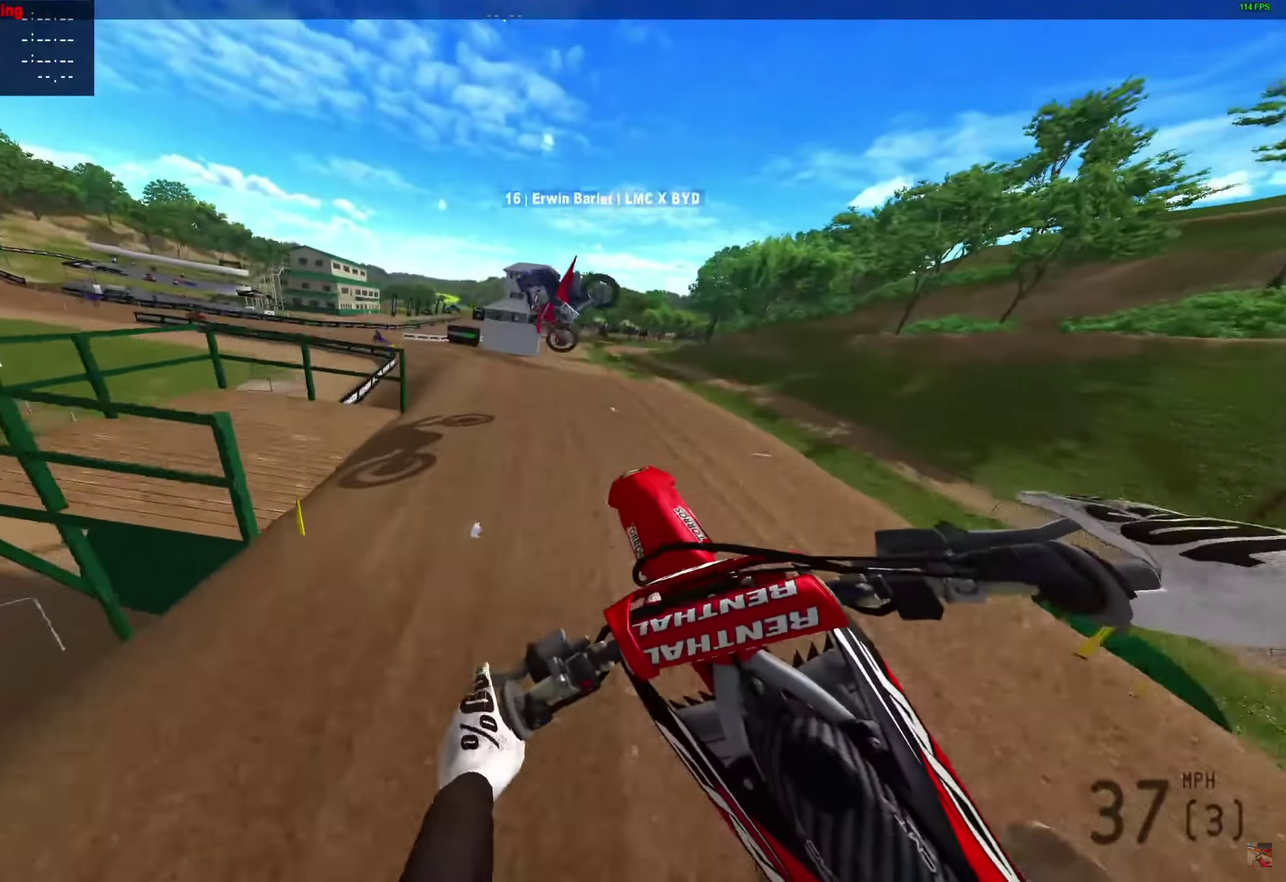
{"dt_ms": 600, "buttons": ["R2"], "left_stick": "center", "right_stick": "down", "events": [[133, "right_stick", "down"]]}
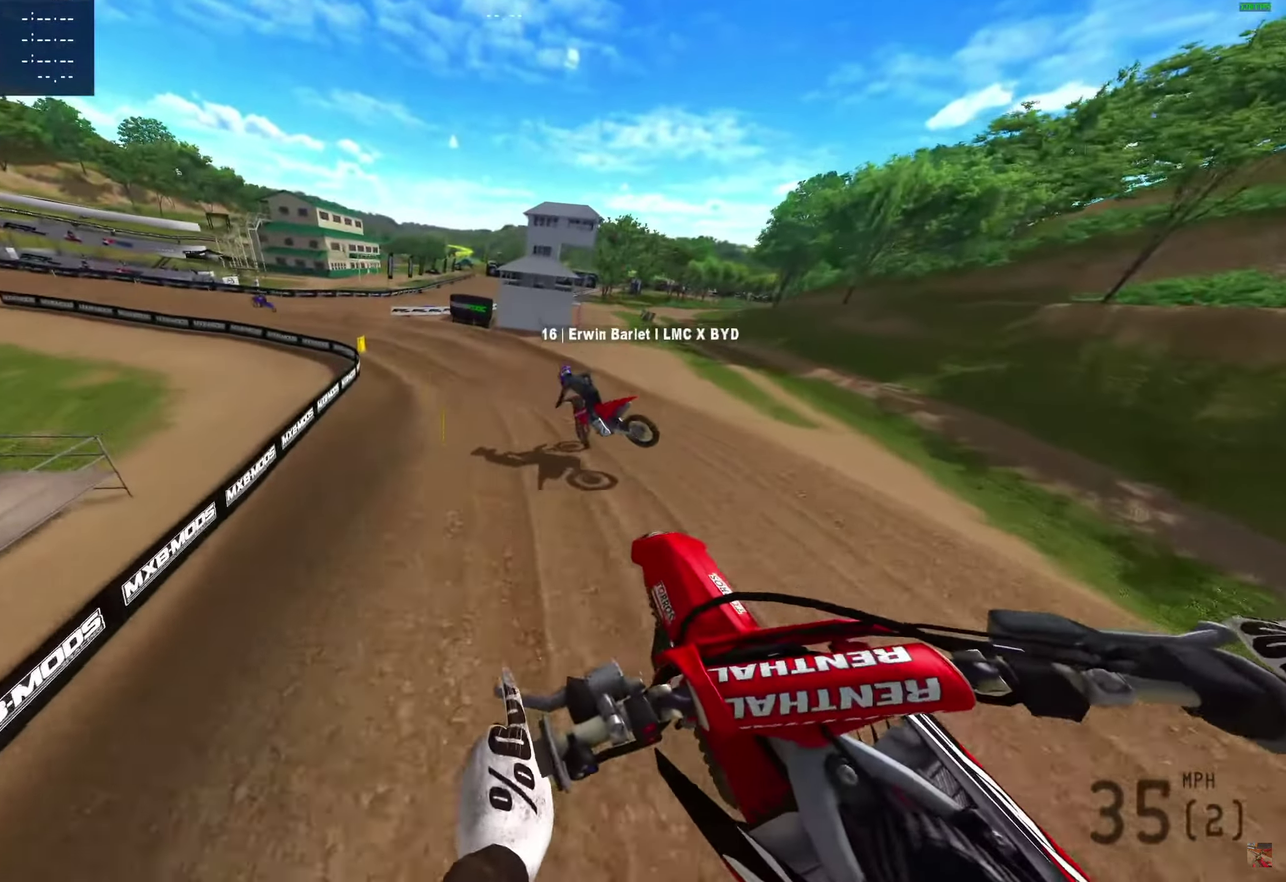
{"dt_ms": 300, "buttons": [], "left_stick": "center", "right_stick": "down", "events": [[283, "R2", "up"]]}
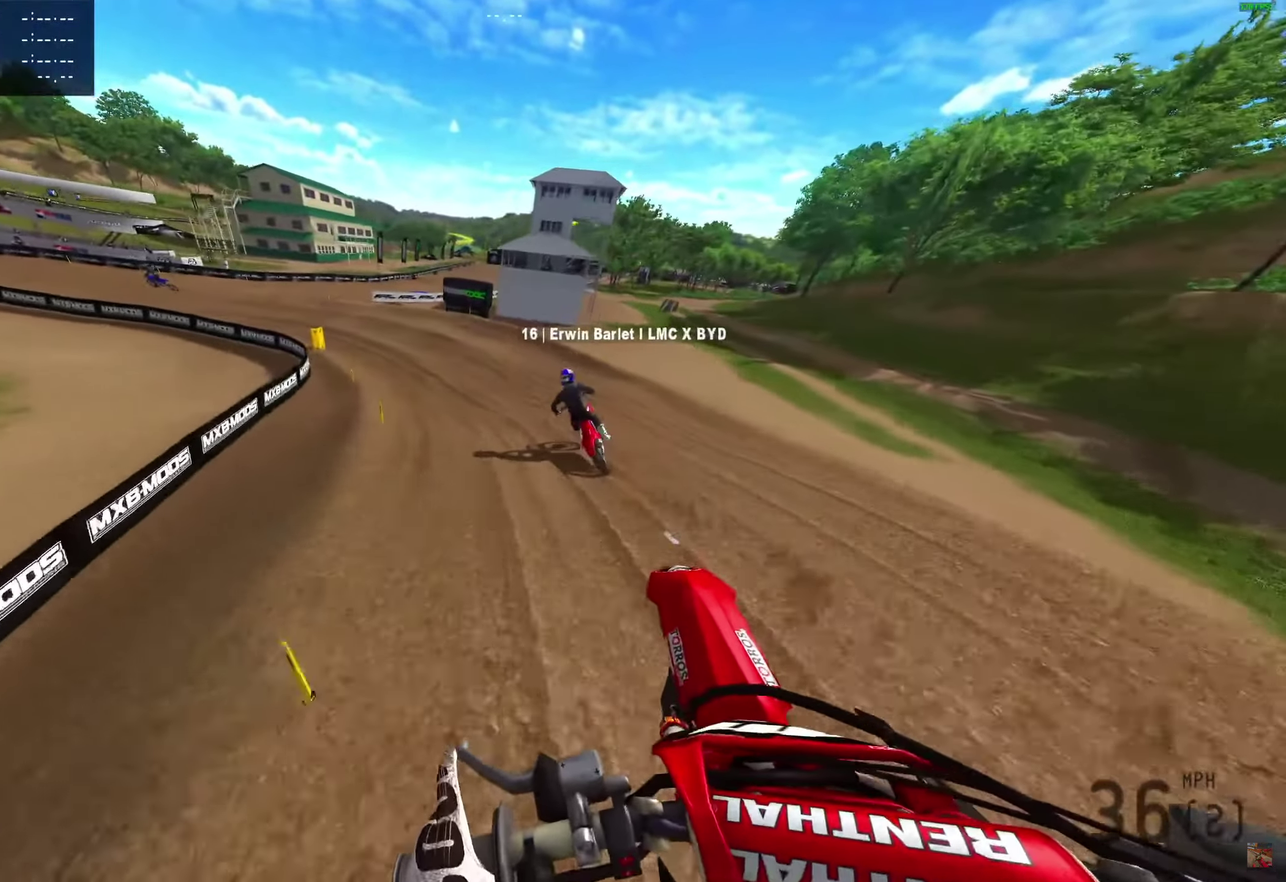
{"dt_ms": 900, "buttons": ["R2"], "left_stick": "center", "right_stick": "down", "events": [[183, "R2", "down"]]}
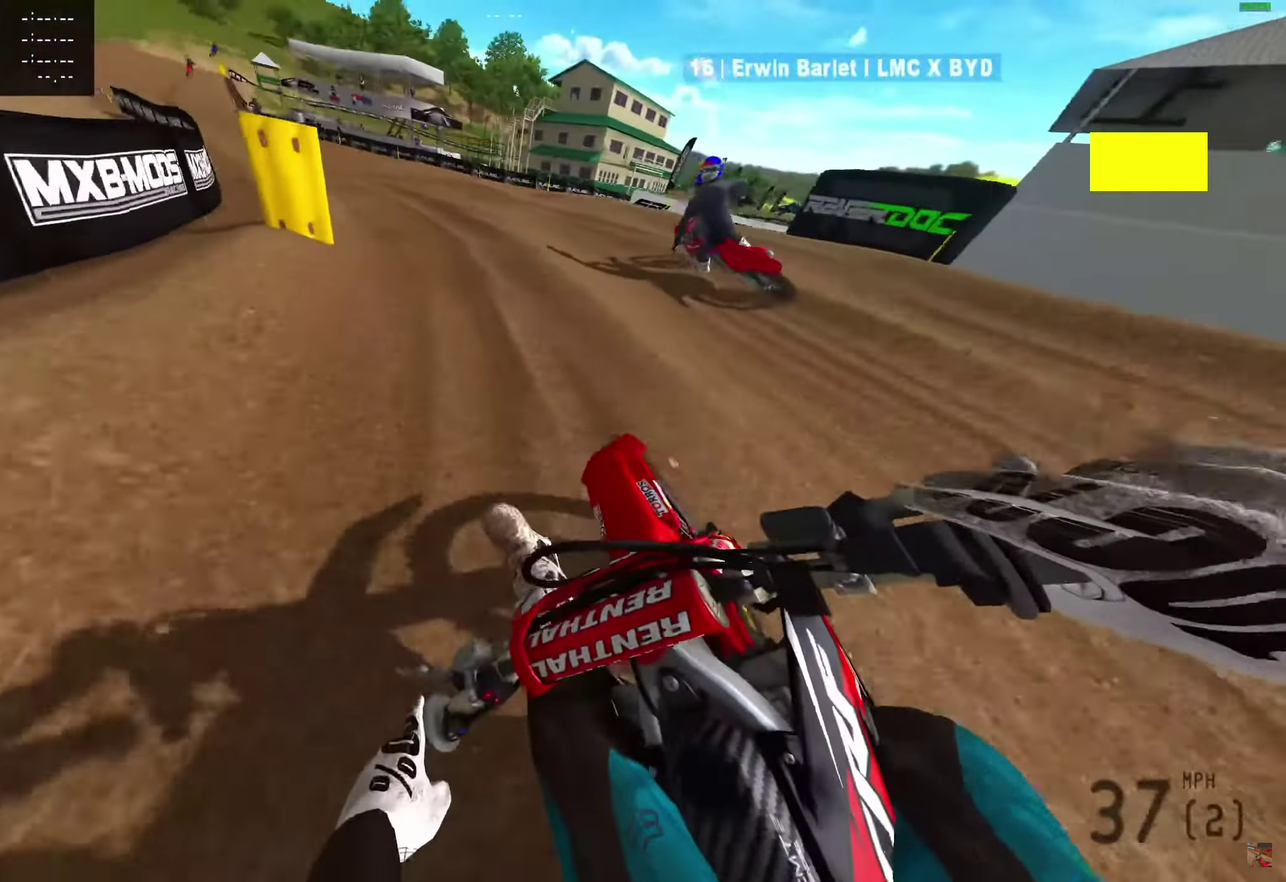
{"dt_ms": 300, "buttons": ["R2"], "left_stick": "center", "right_stick": "down", "events": []}
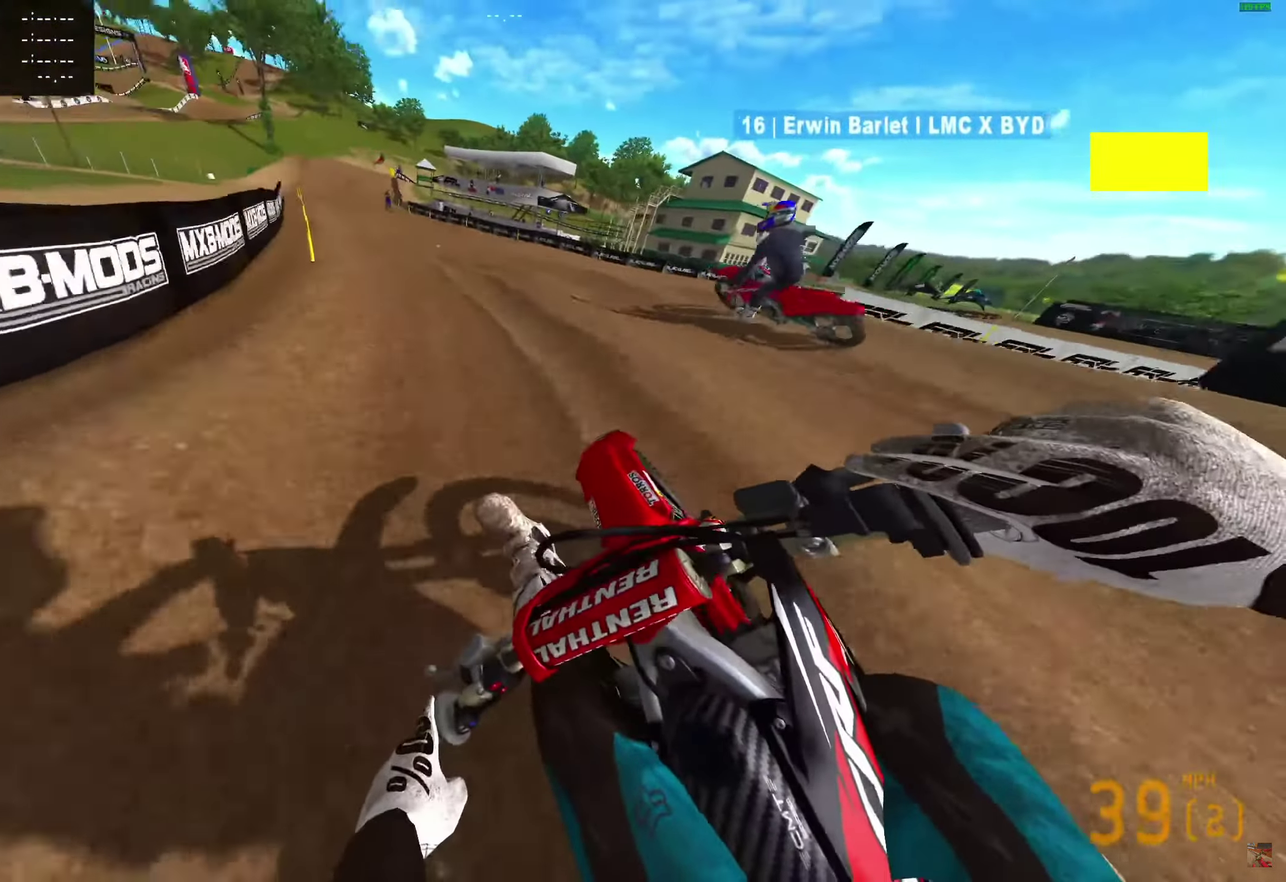
{"dt_ms": 700, "buttons": ["R2"], "left_stick": "center", "right_stick": "down", "events": [[533, "left_stick", "left"], [700, "left_stick", "center"]]}
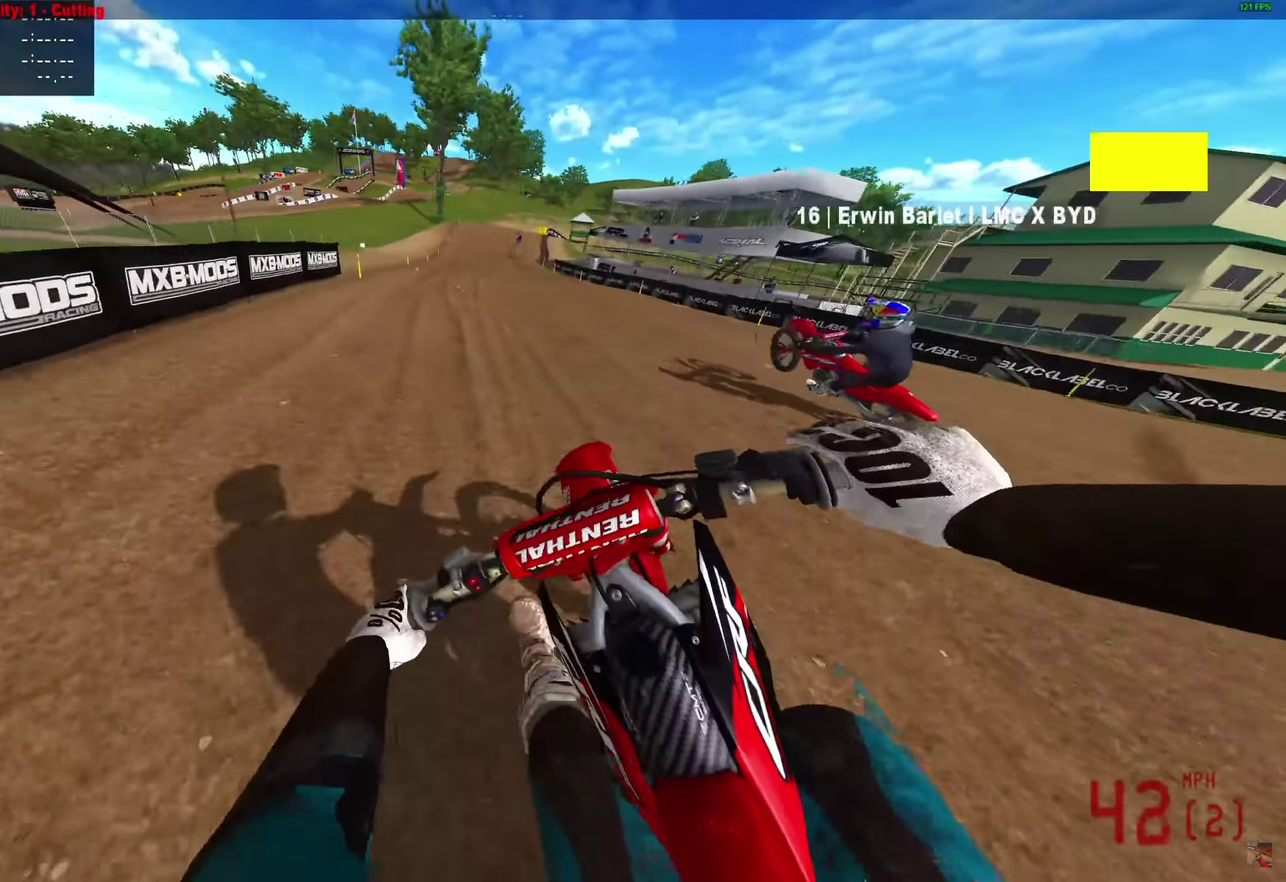
{"dt_ms": 300, "buttons": ["R2"], "left_stick": "center", "right_stick": "center", "events": [[17, "right_stick", "center"]]}
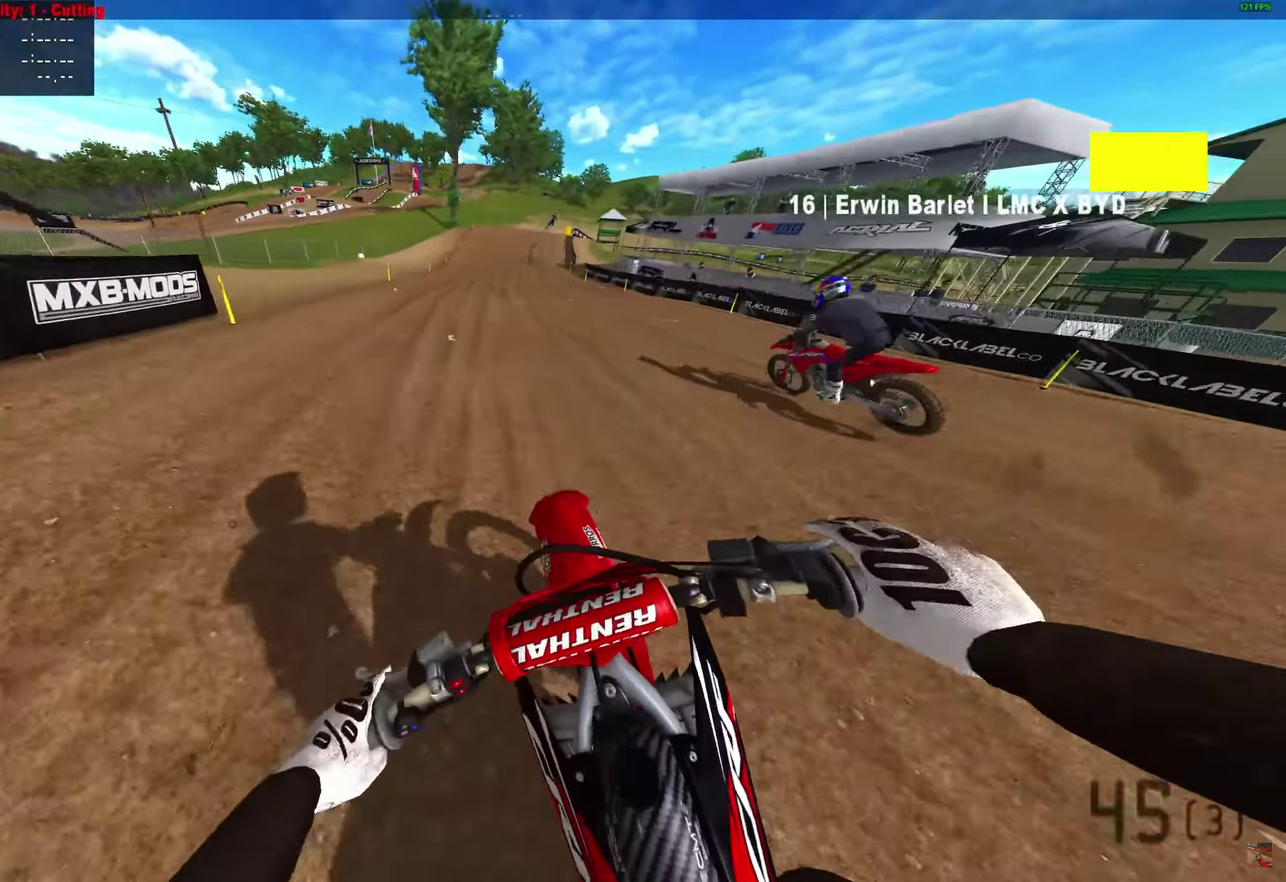
{"dt_ms": 600, "buttons": ["R2"], "left_stick": "center", "right_stick": "center", "events": []}
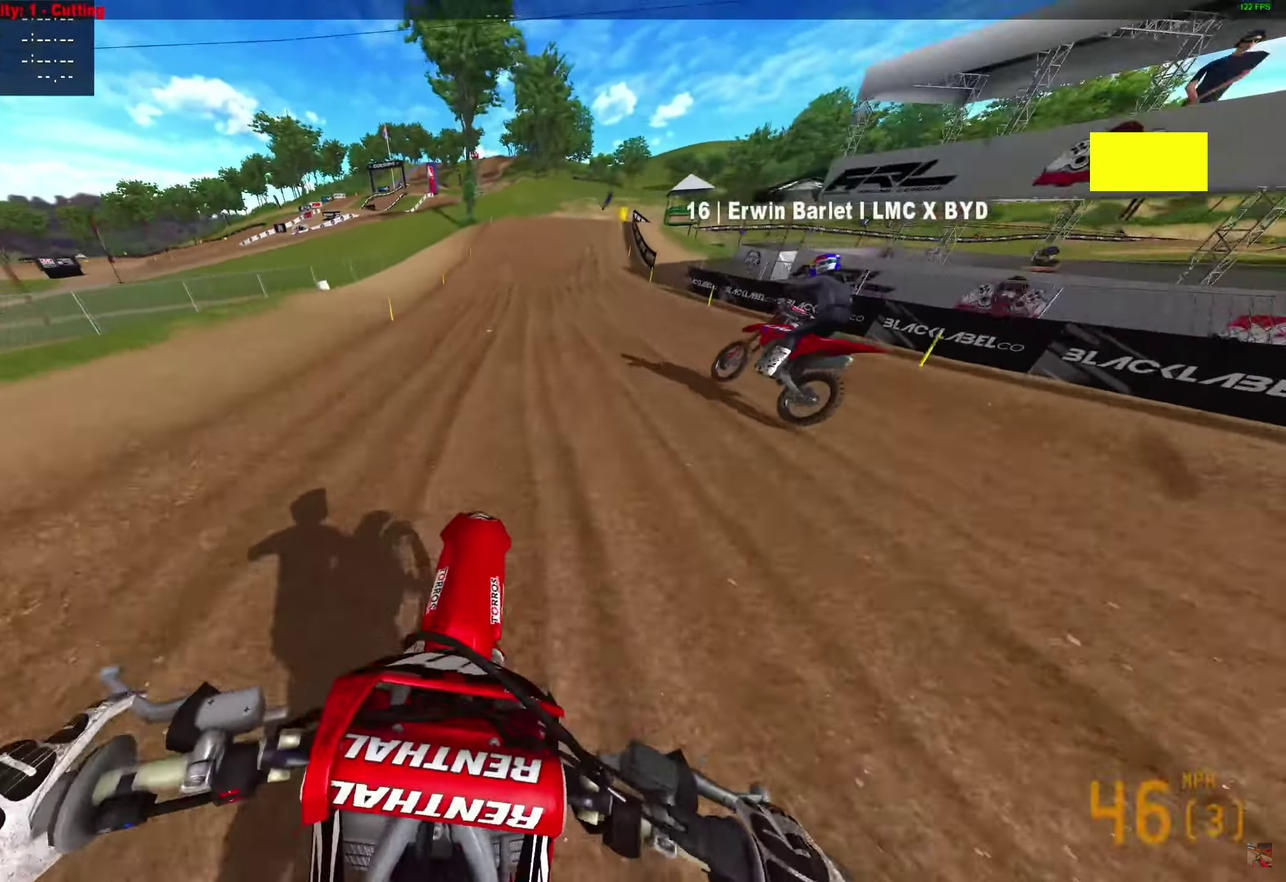
{"dt_ms": 400, "buttons": ["R2"], "left_stick": "center", "right_stick": "center"}
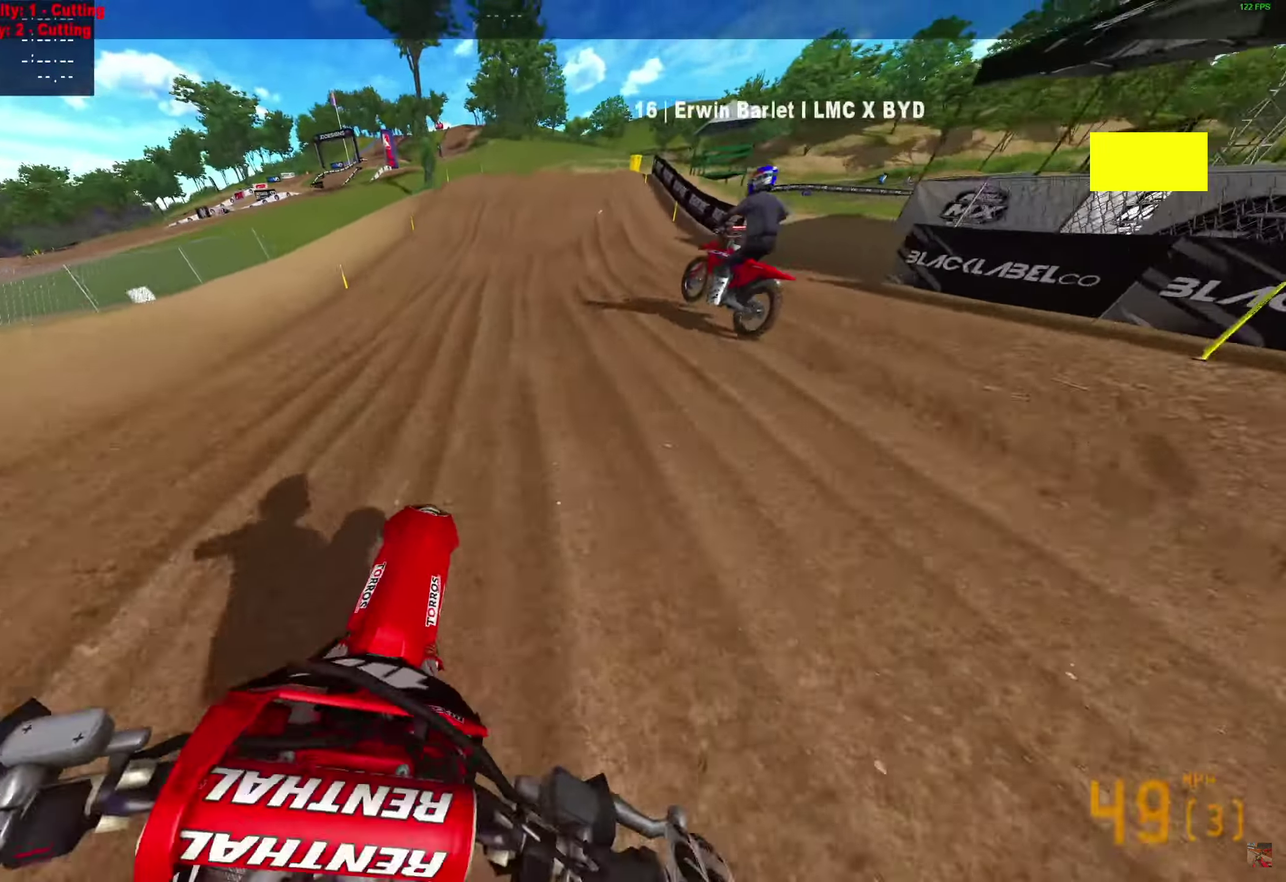
{"dt_ms": 700, "buttons": [], "left_stick": "center", "right_stick": "left"}
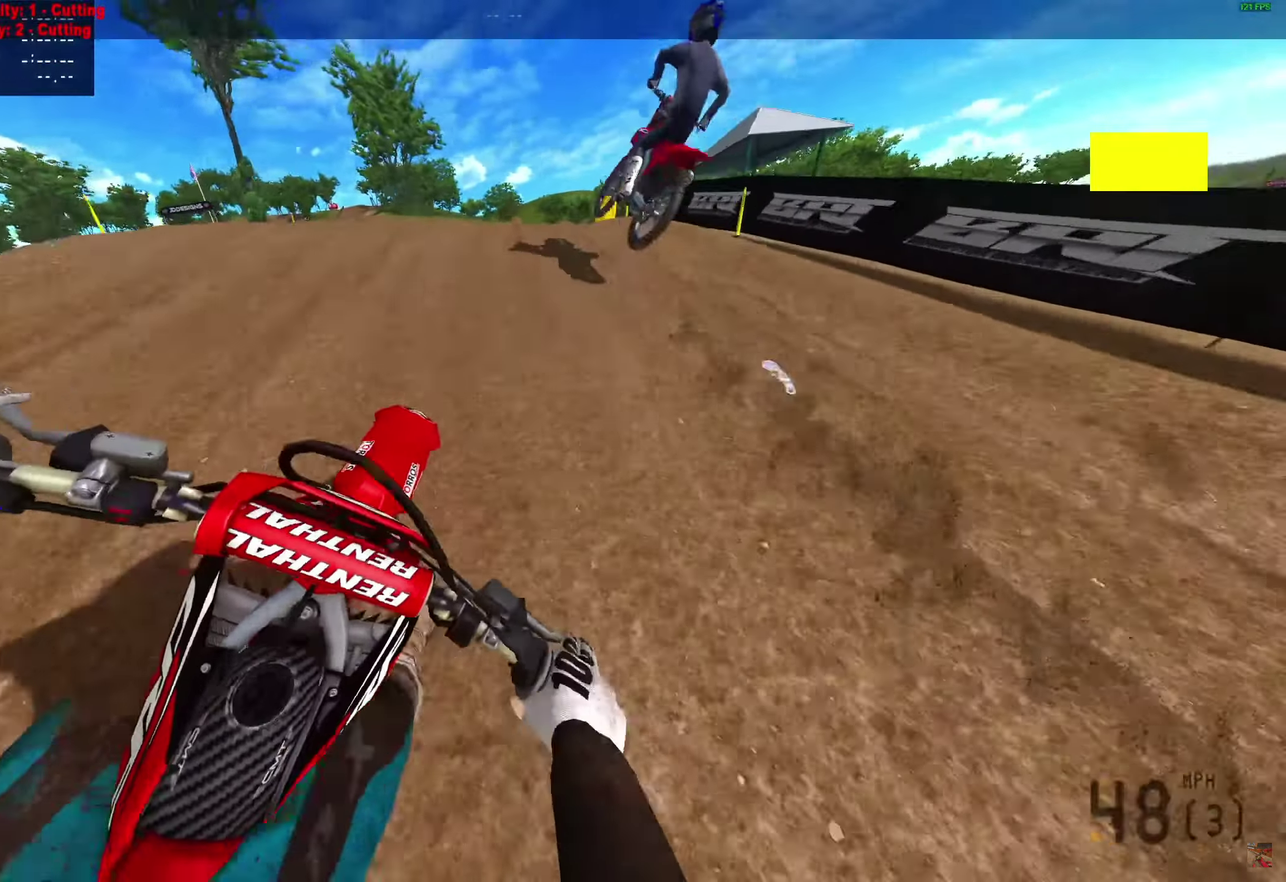
{"dt_ms": 300, "buttons": [], "left_stick": "center", "right_stick": "left", "events": []}
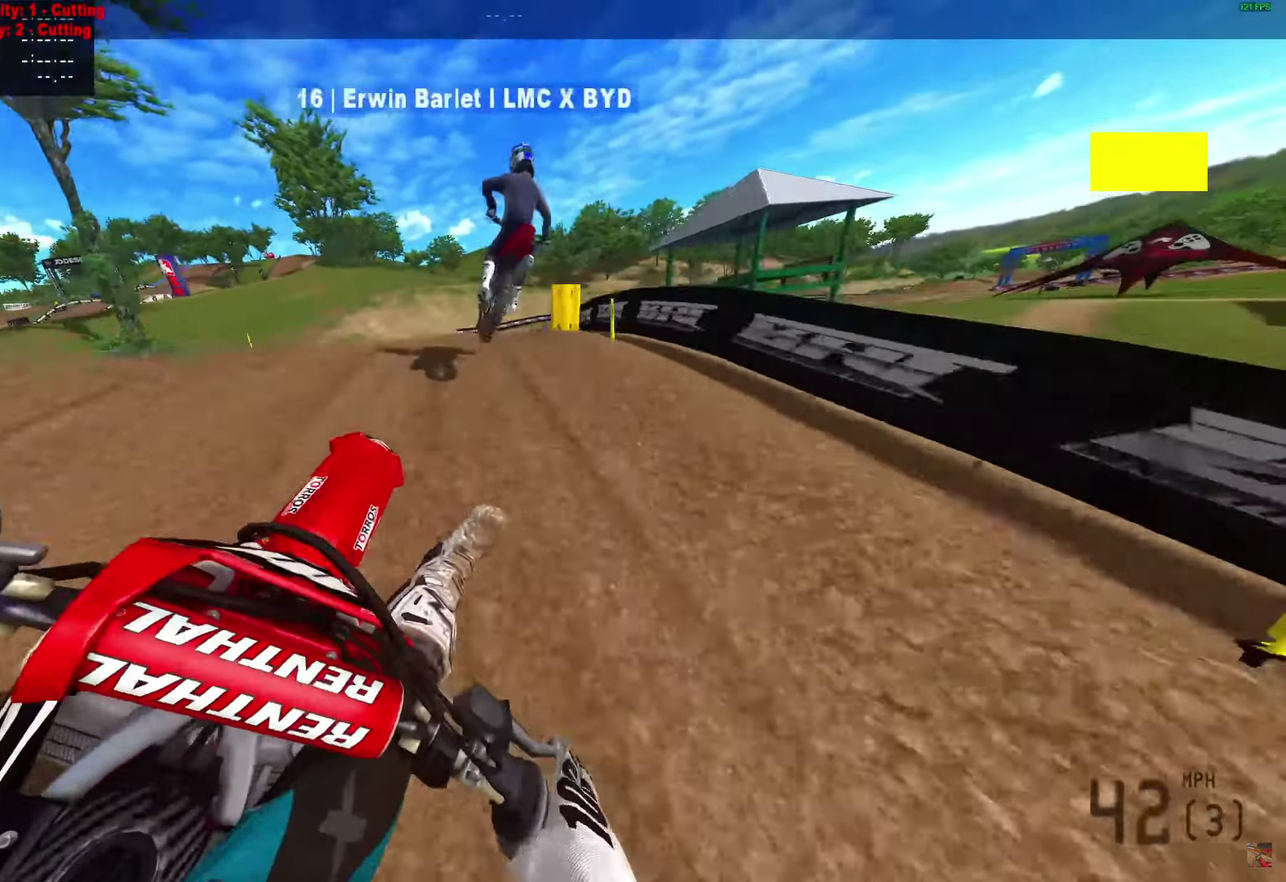
{"dt_ms": 600, "buttons": [], "left_stick": "center", "right_stick": "right"}
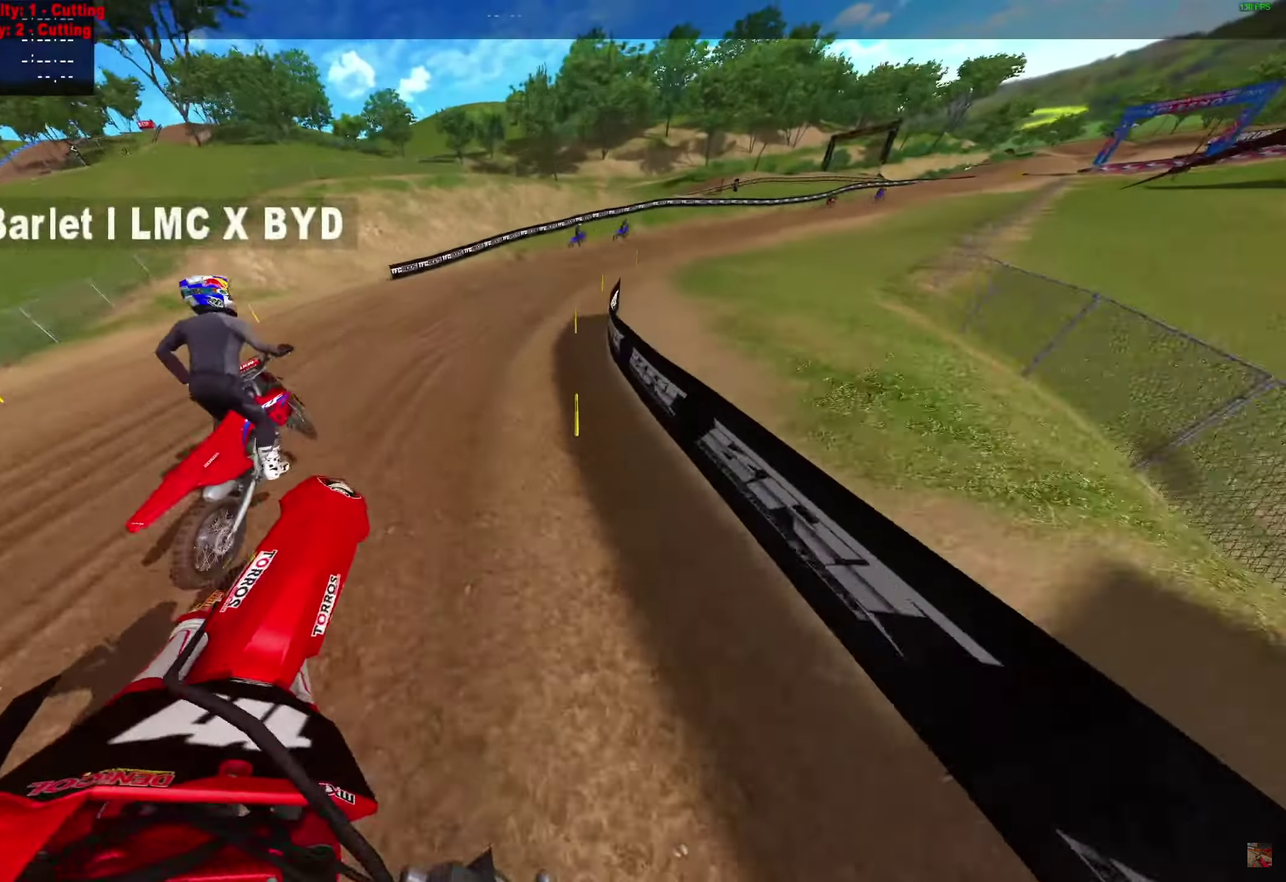
{"dt_ms": 400, "buttons": [], "left_stick": "center", "right_stick": "right"}
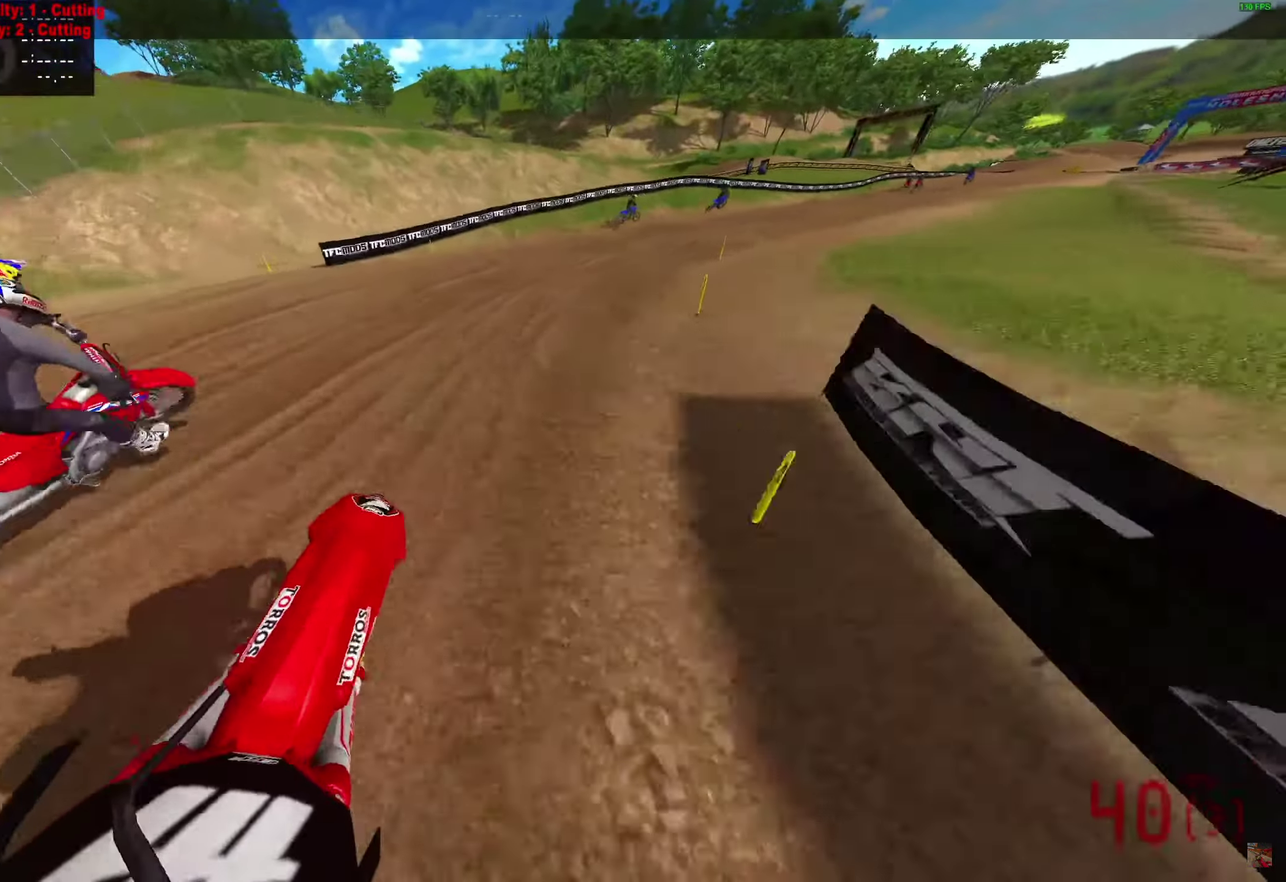
{"dt_ms": 500, "buttons": ["R2"], "left_stick": "right", "right_stick": "up-left"}